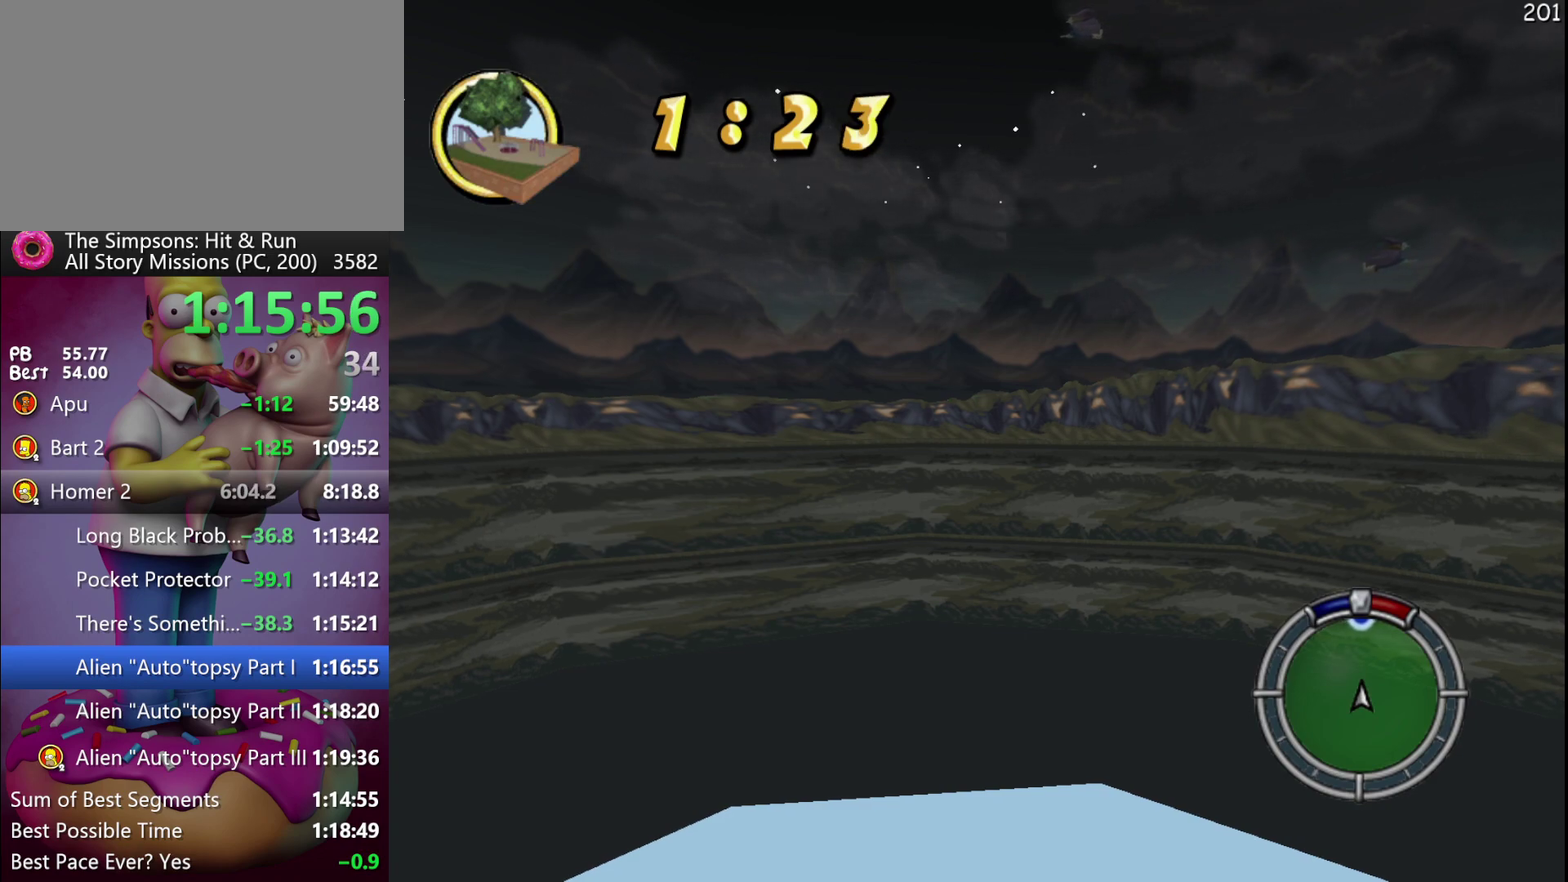
Gameplay with a controller (Xbox layout); each line is a JSON object with the inputs held at the frame after it. "events" lists button and stick changes between this image and that frame as [ms after this image, input, new state], when the widget could be followed in between. Not read: DPAD_DOWN DPAD_LEFT DPAD_RIGHT DPAD_UP L3 R3.
{"buttons": ["R2"], "events": []}
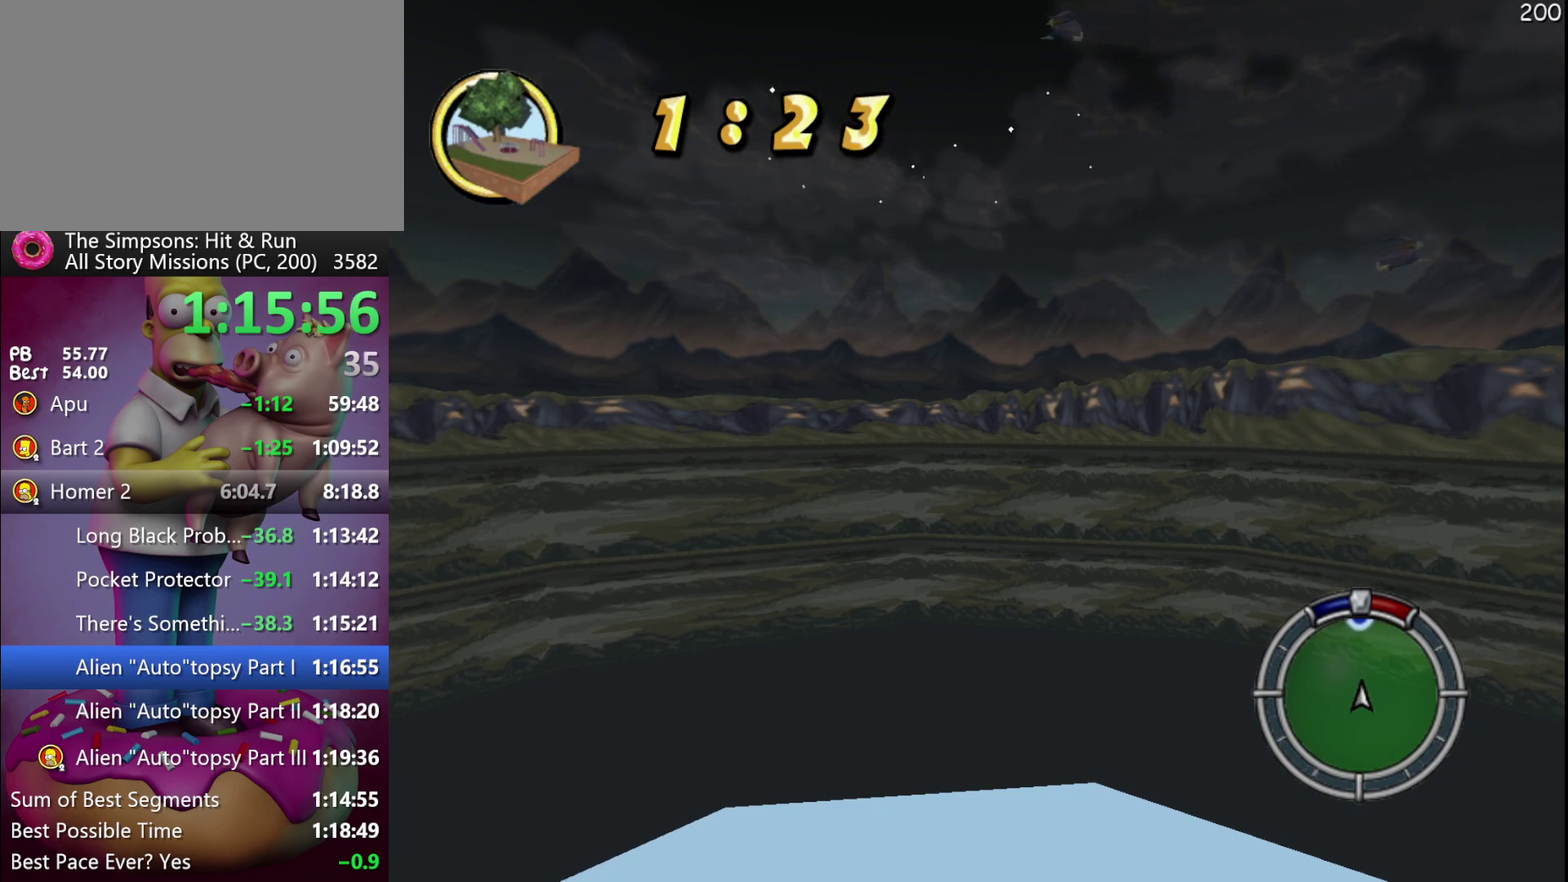
{"buttons": ["R2"], "events": []}
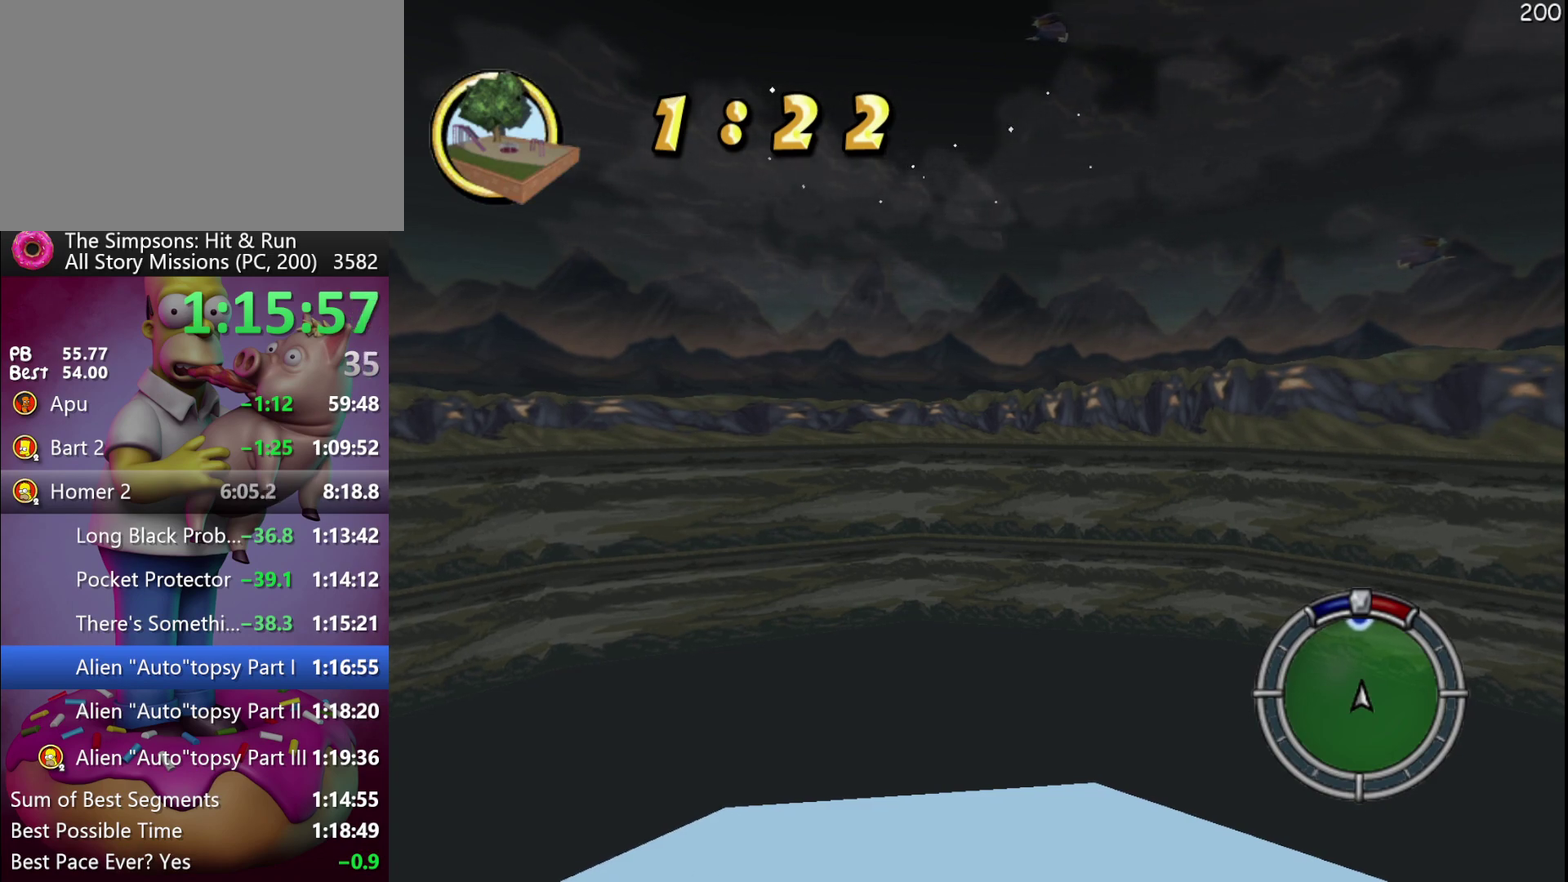
{"buttons": ["R2"], "events": []}
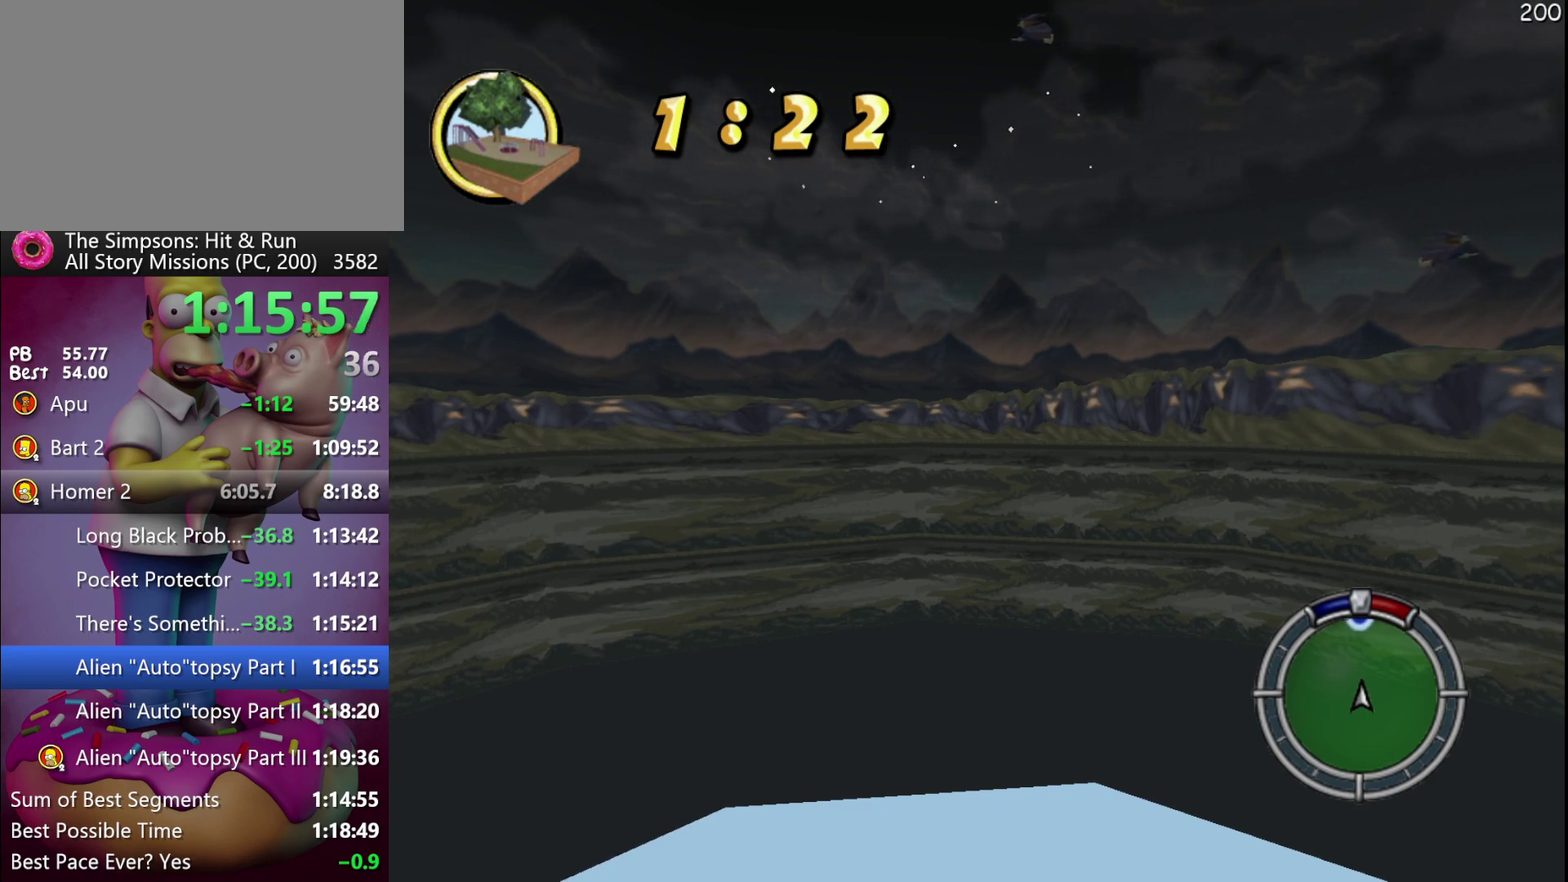
{"buttons": ["R2"], "events": []}
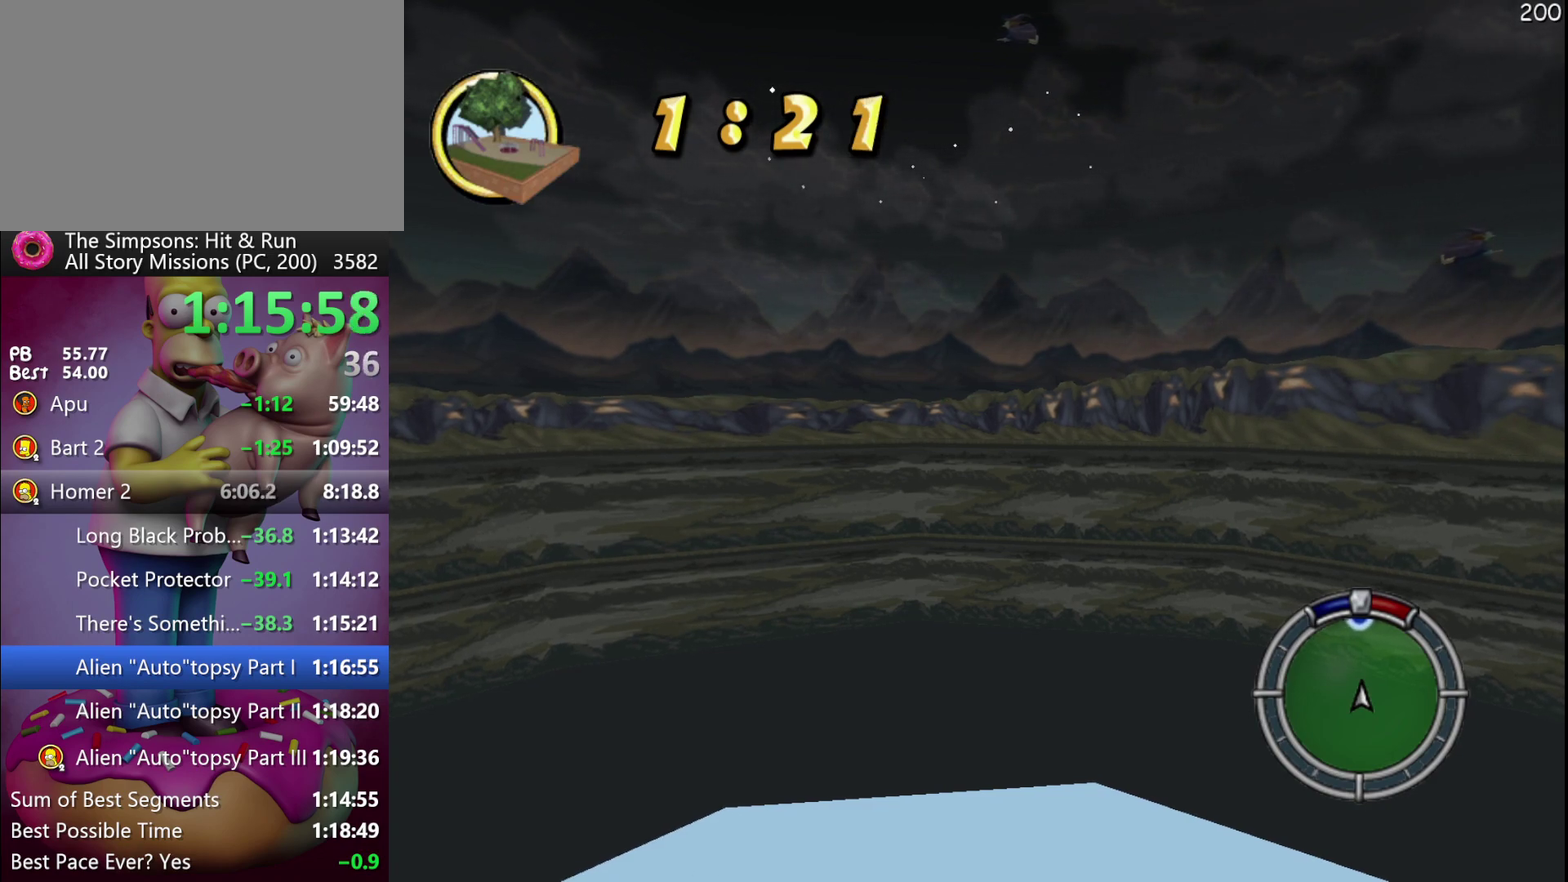
{"buttons": ["R2"], "events": []}
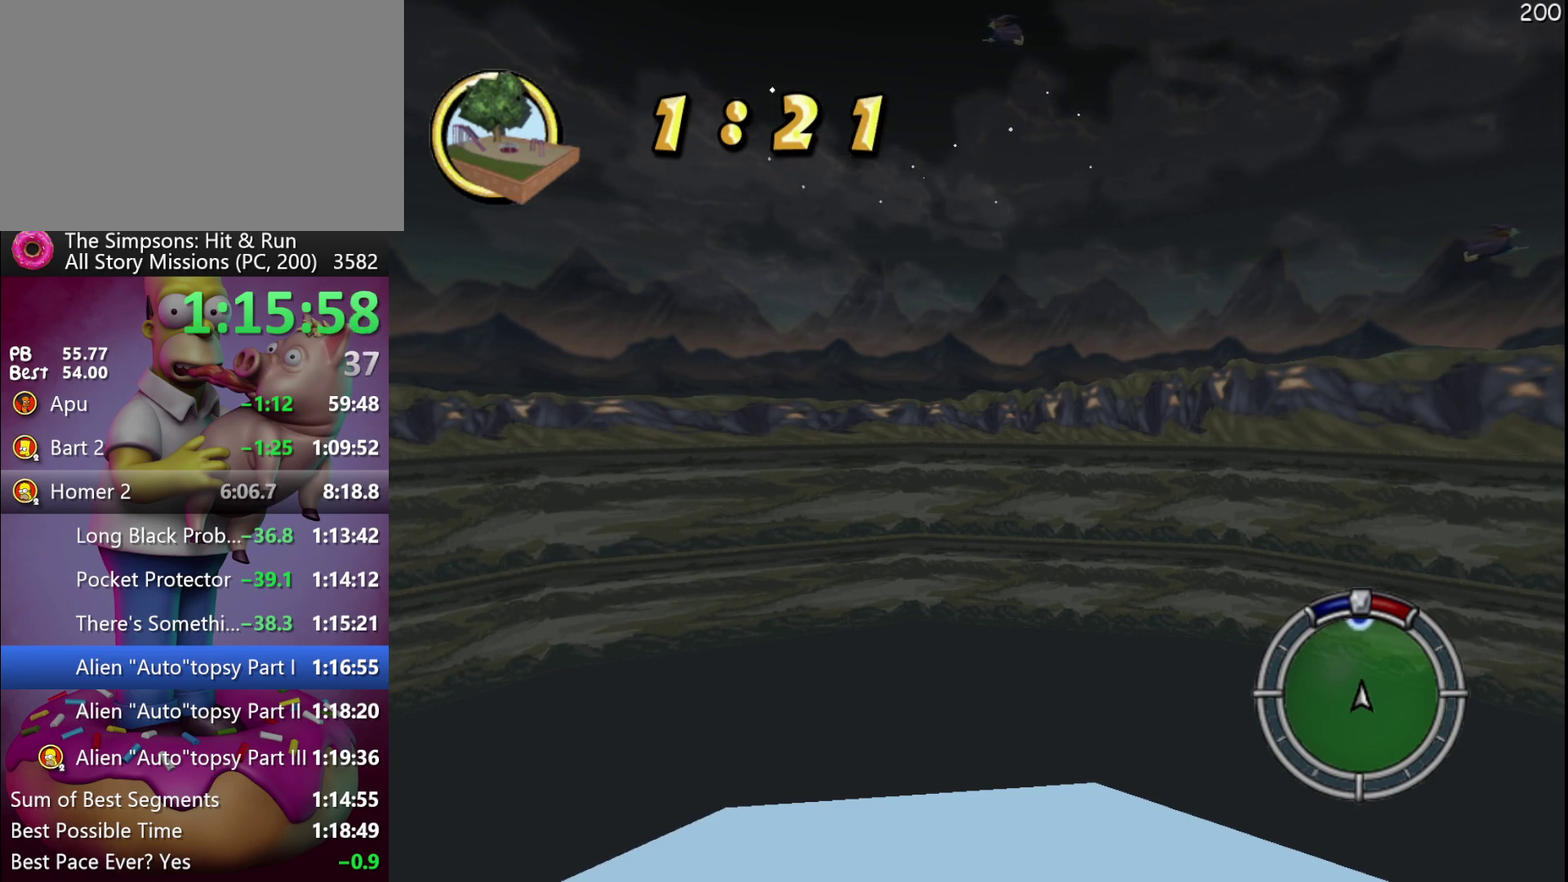
{"buttons": ["R2"], "events": []}
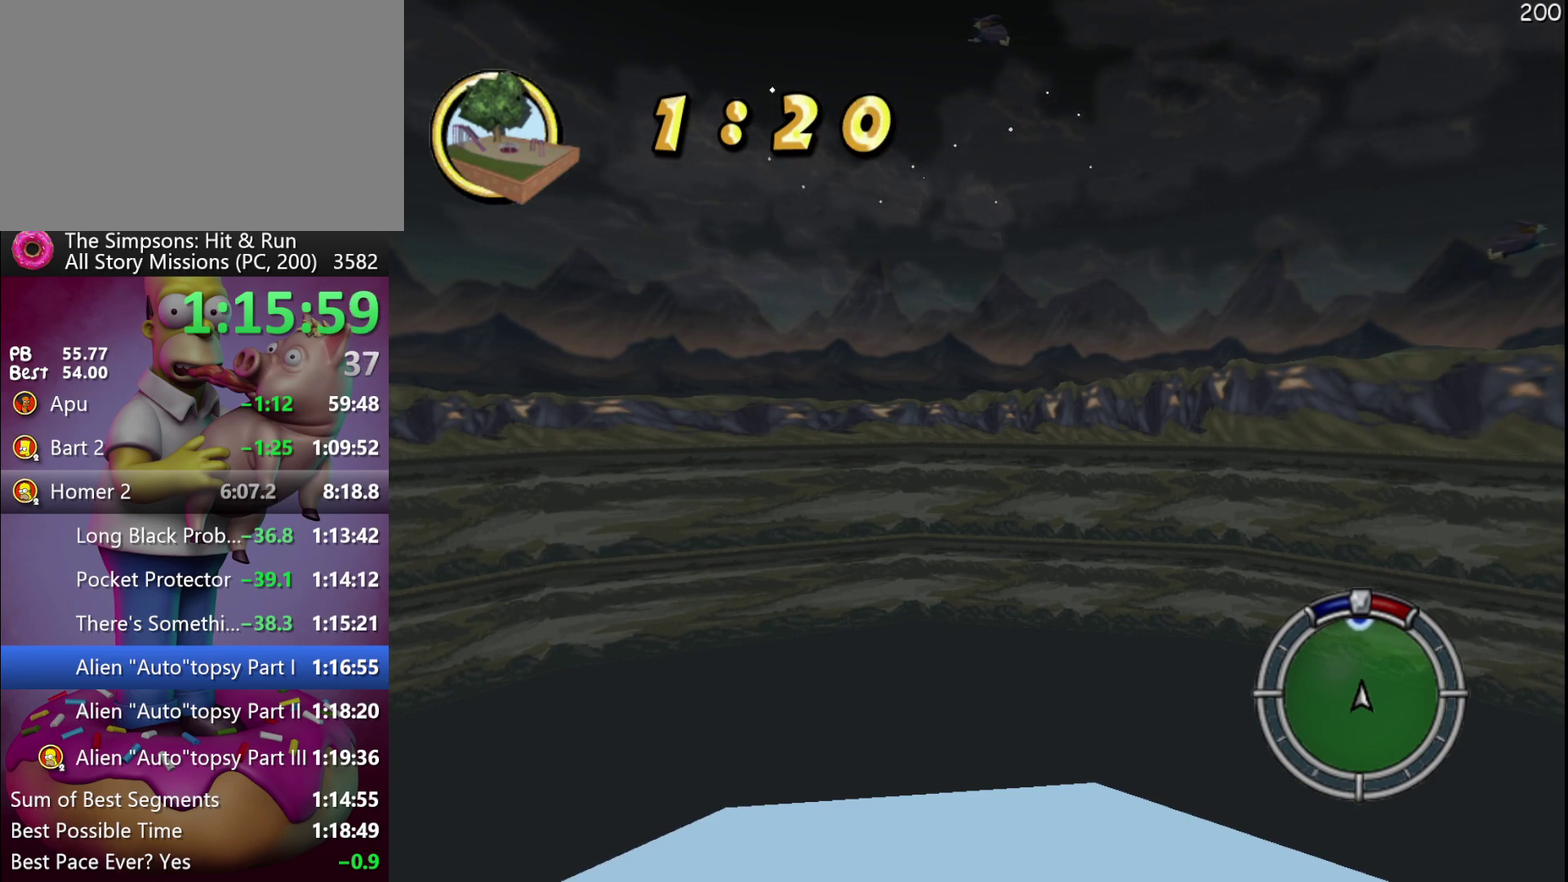
{"buttons": ["R2"], "events": []}
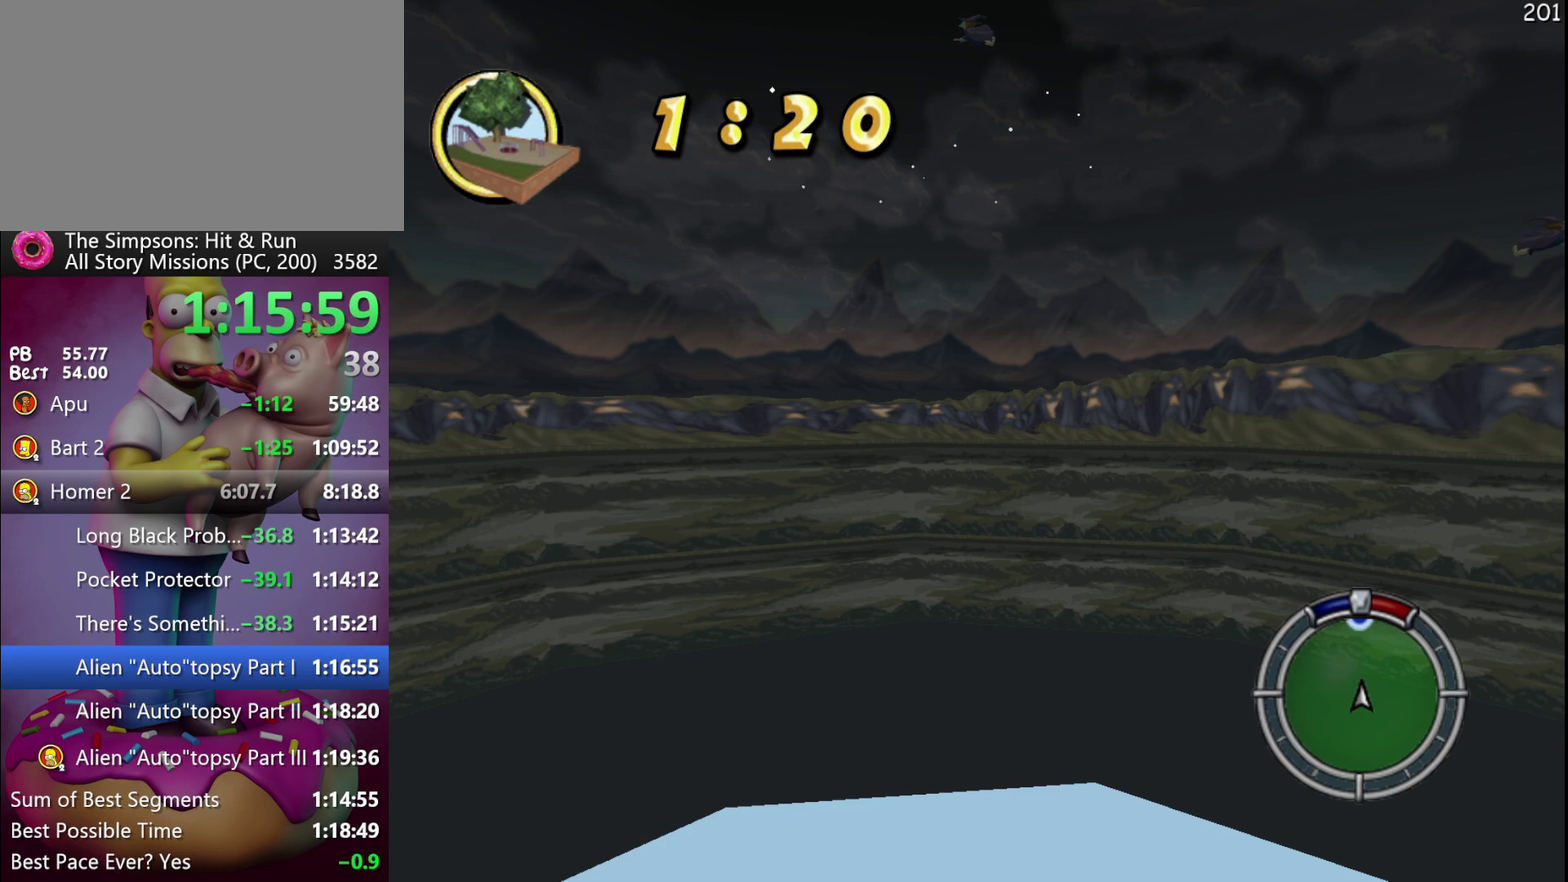
{"buttons": ["R2"], "events": []}
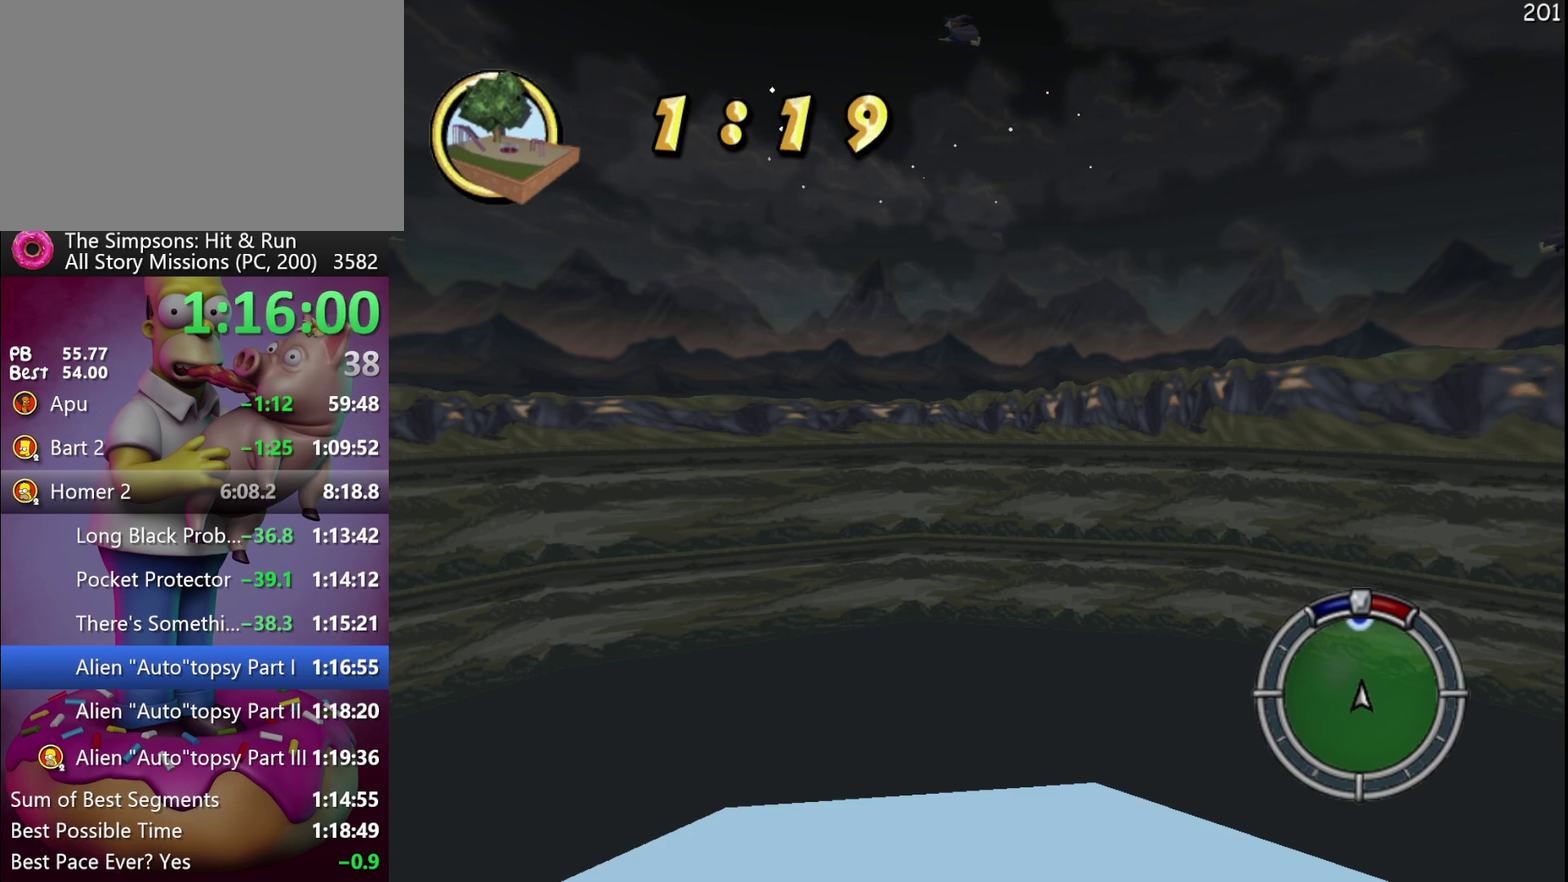
{"buttons": ["R2"], "events": []}
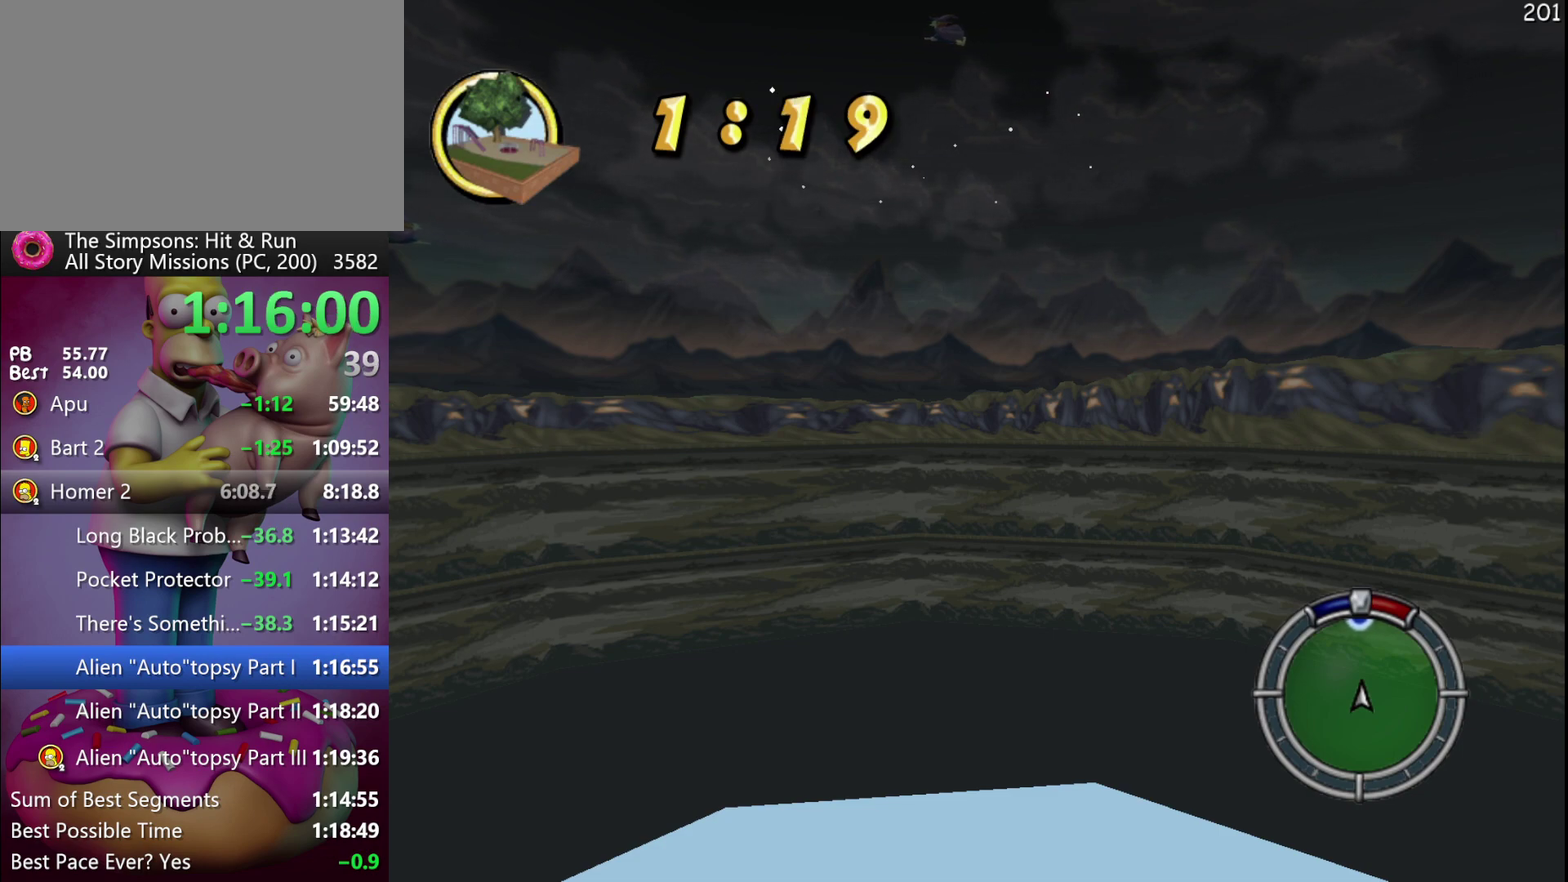
{"buttons": ["R2"], "events": []}
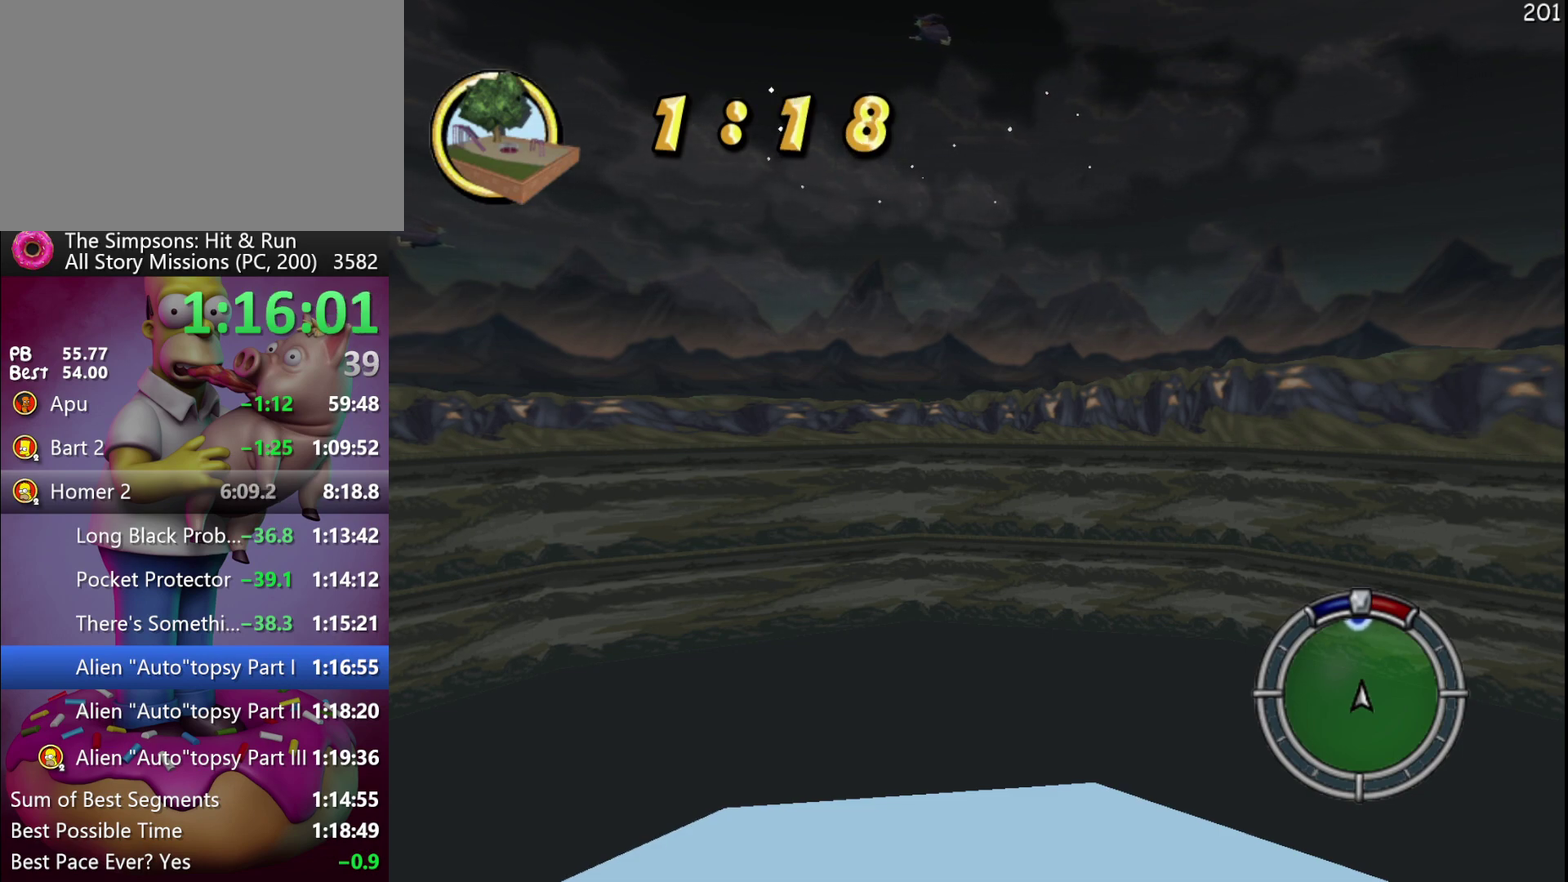
{"buttons": ["R2"], "events": []}
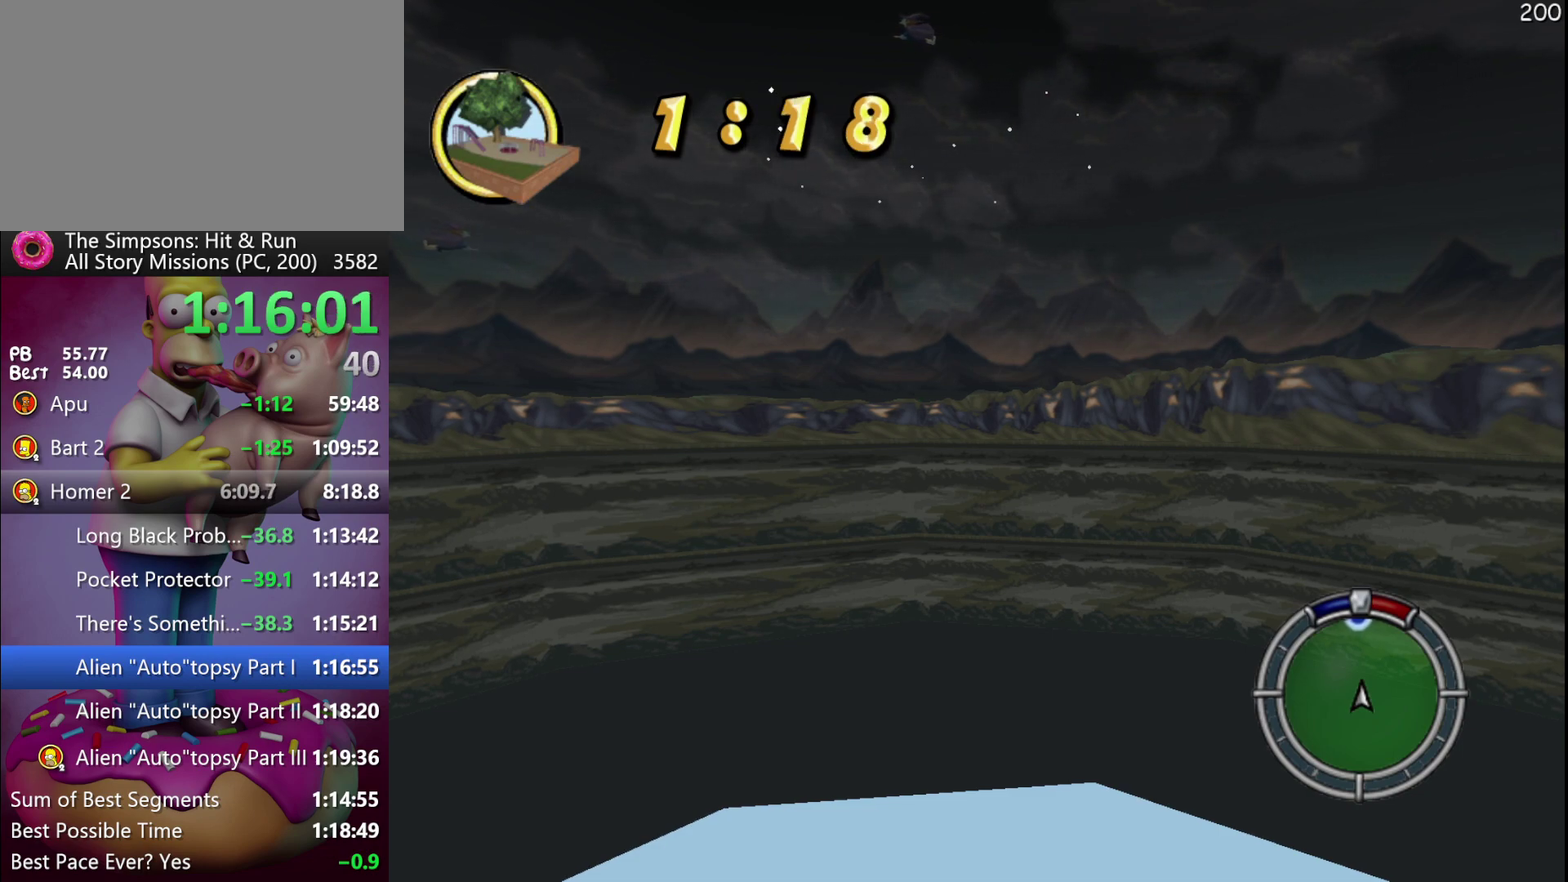
{"buttons": ["R2"], "events": []}
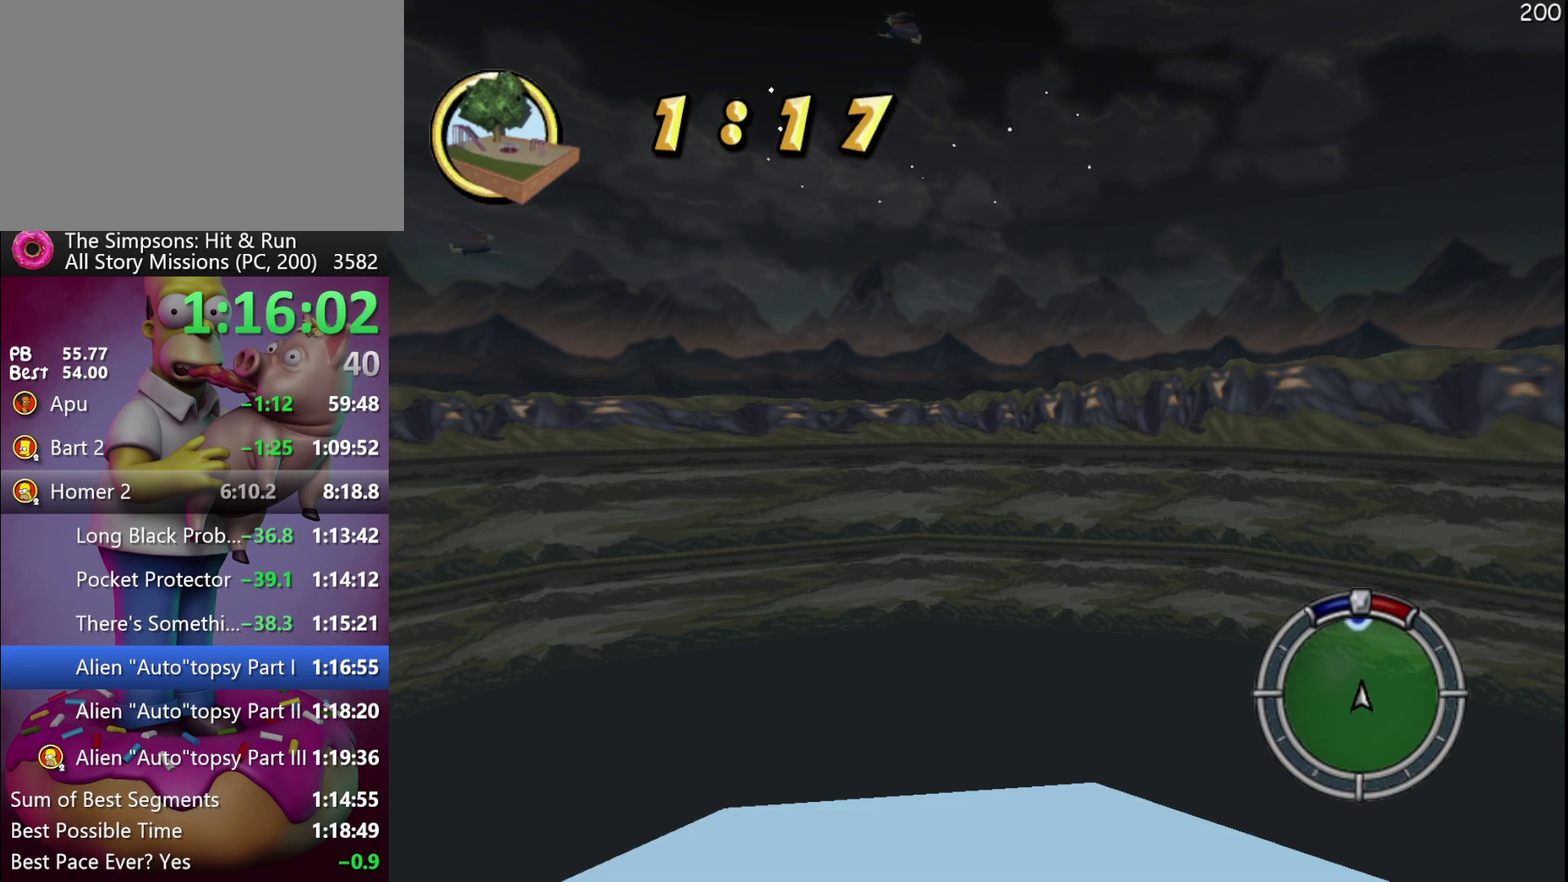
{"buttons": ["R2"], "events": []}
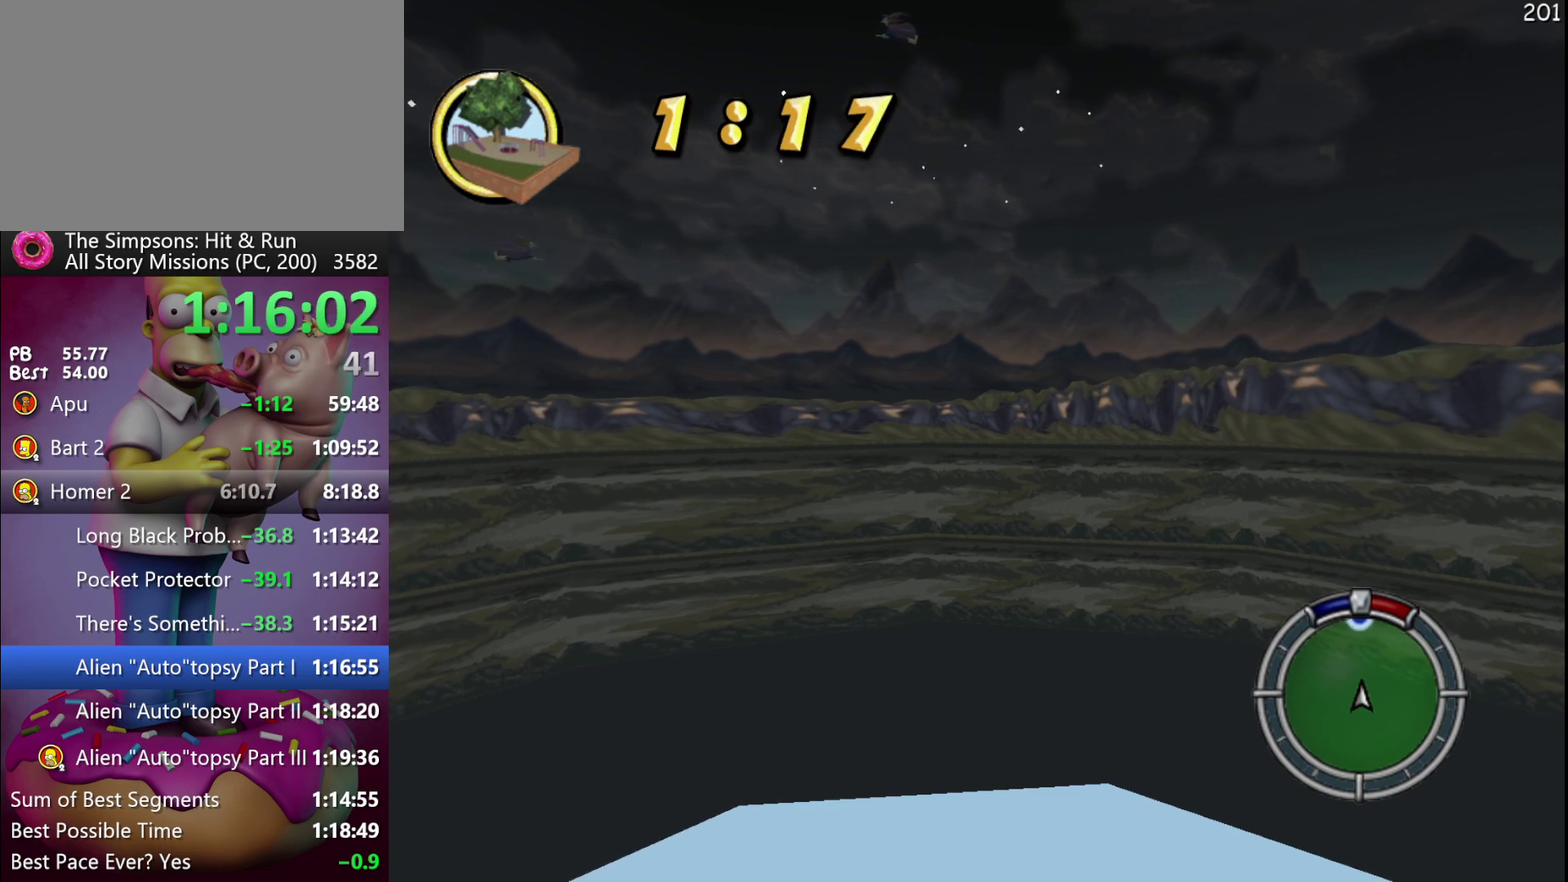
{"buttons": ["R2"], "events": []}
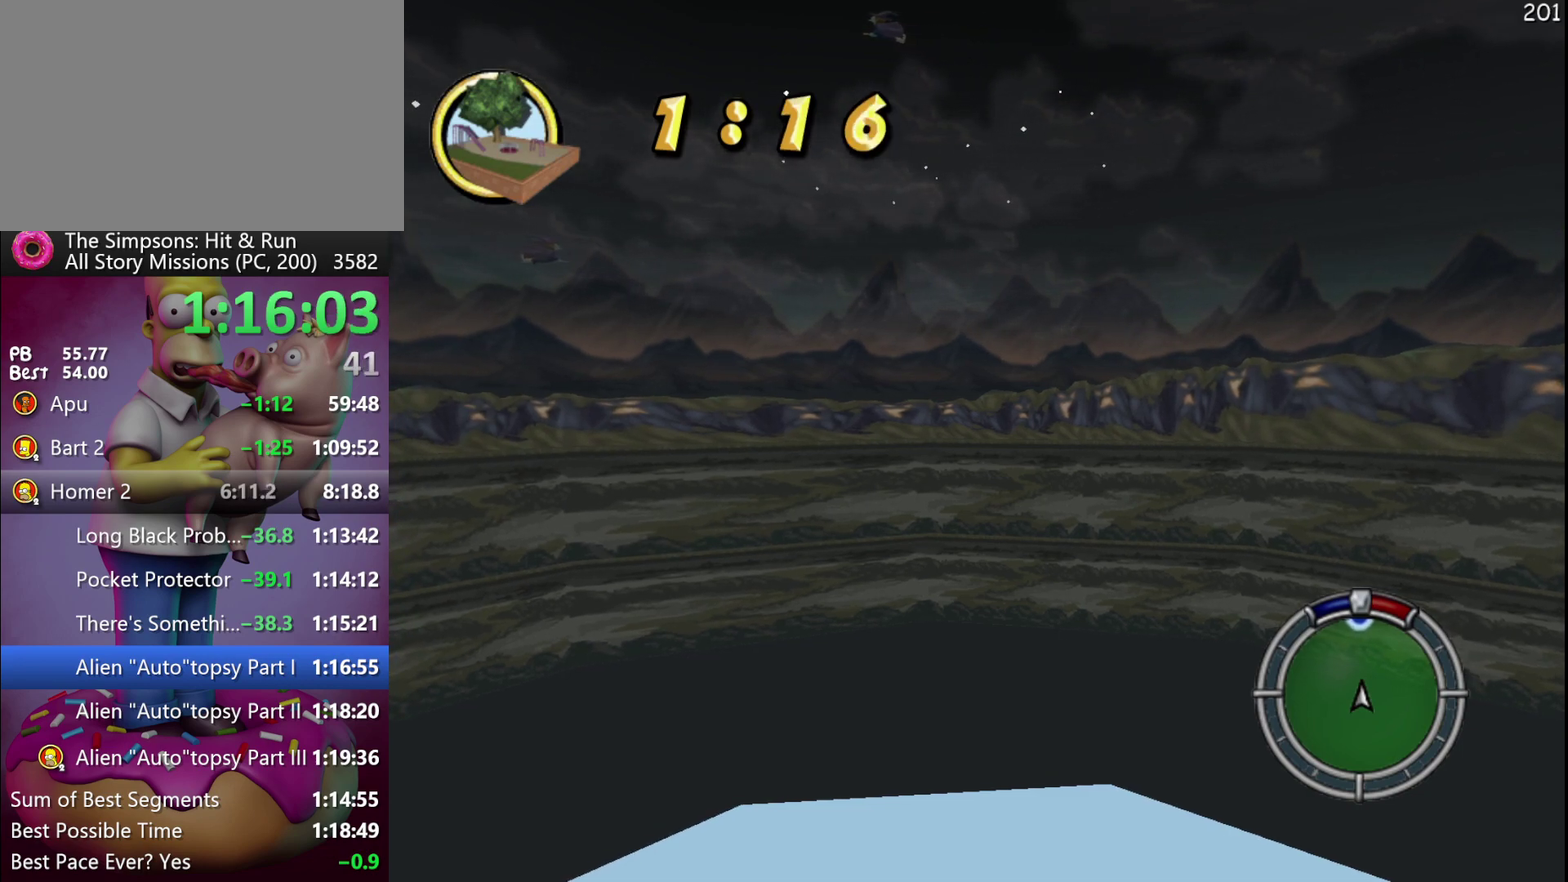
{"buttons": ["R2"], "events": []}
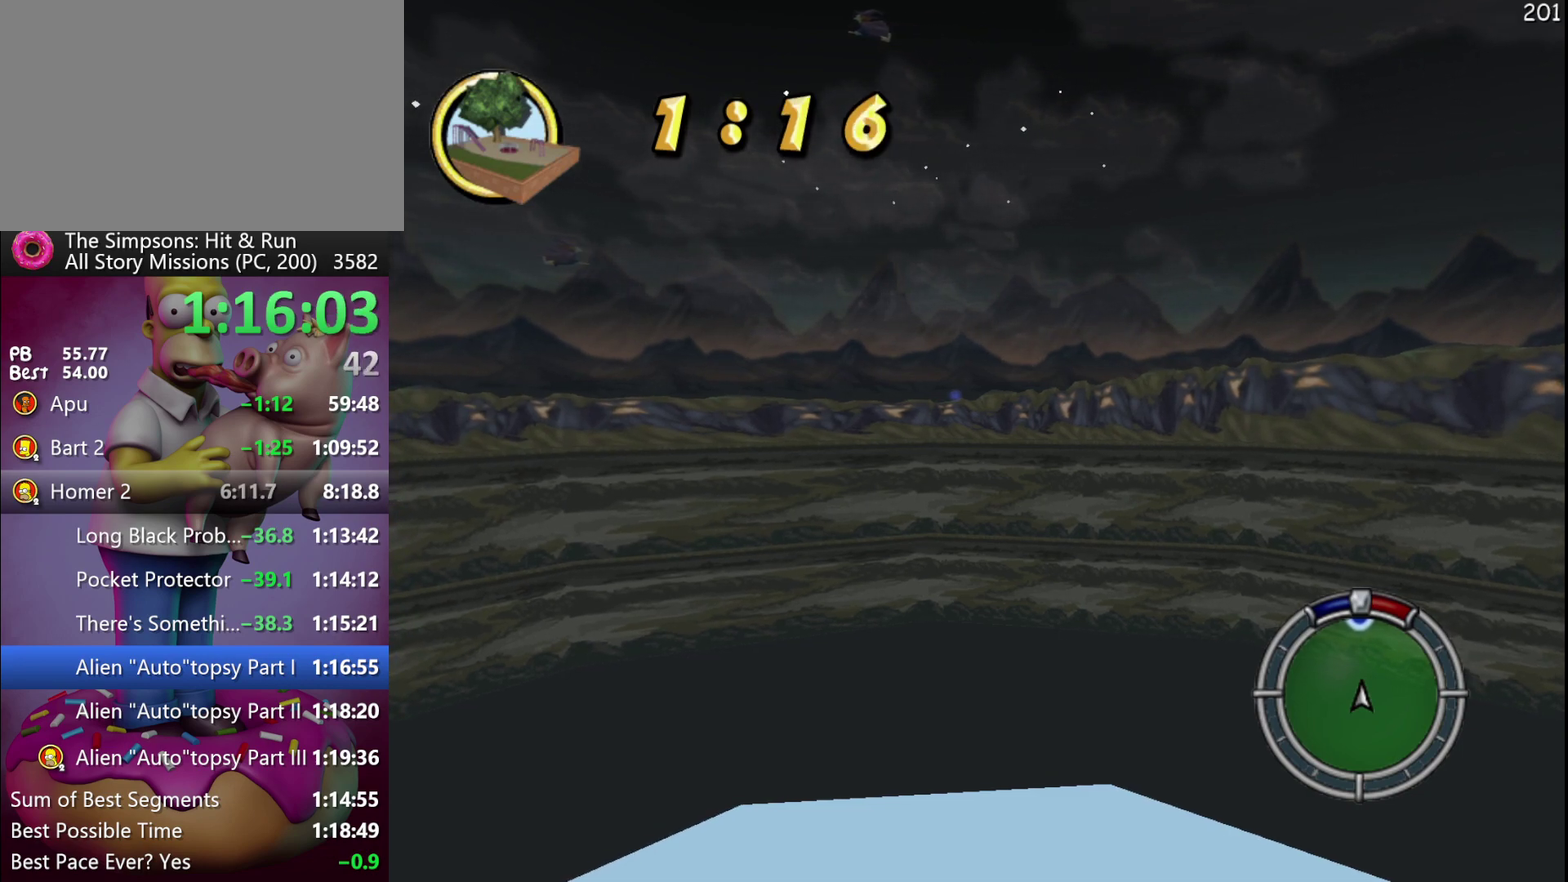
{"buttons": ["R2"], "events": []}
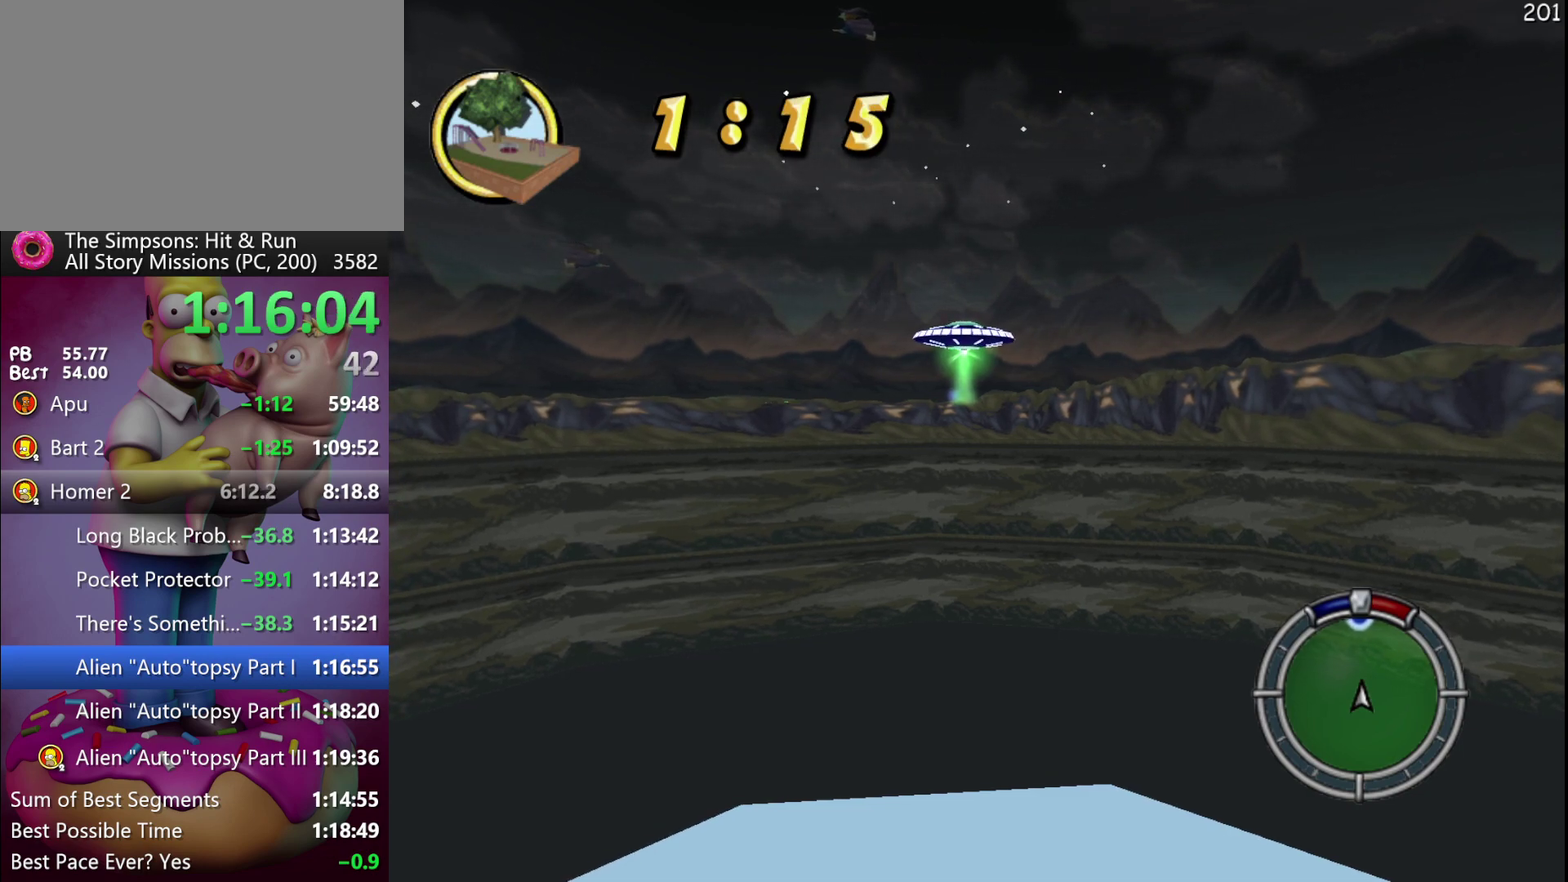
{"buttons": ["R2"], "events": []}
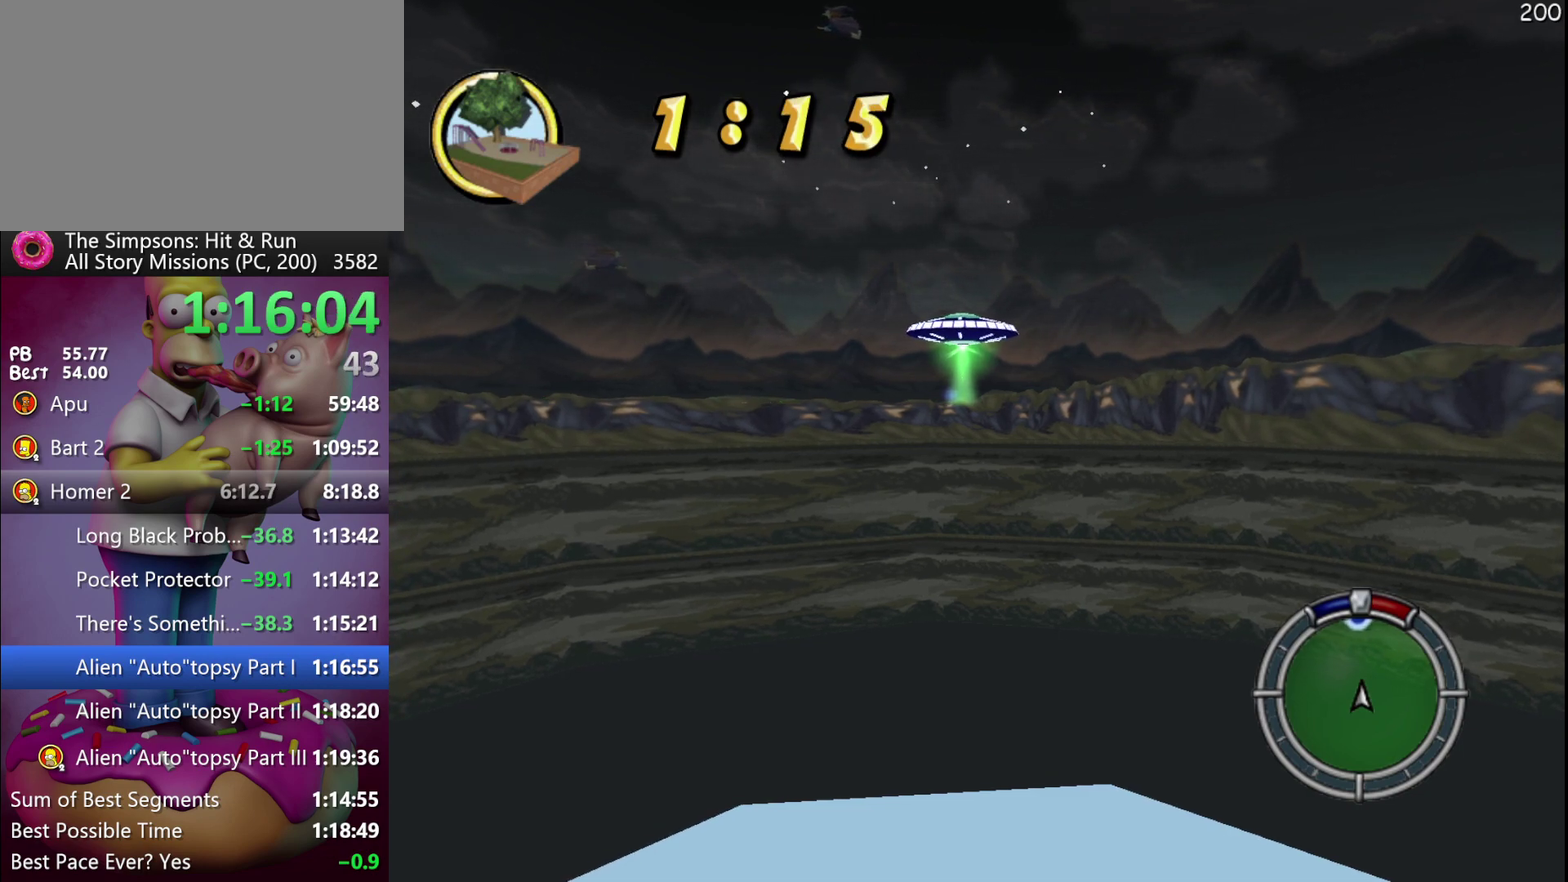
{"buttons": ["R2"], "events": []}
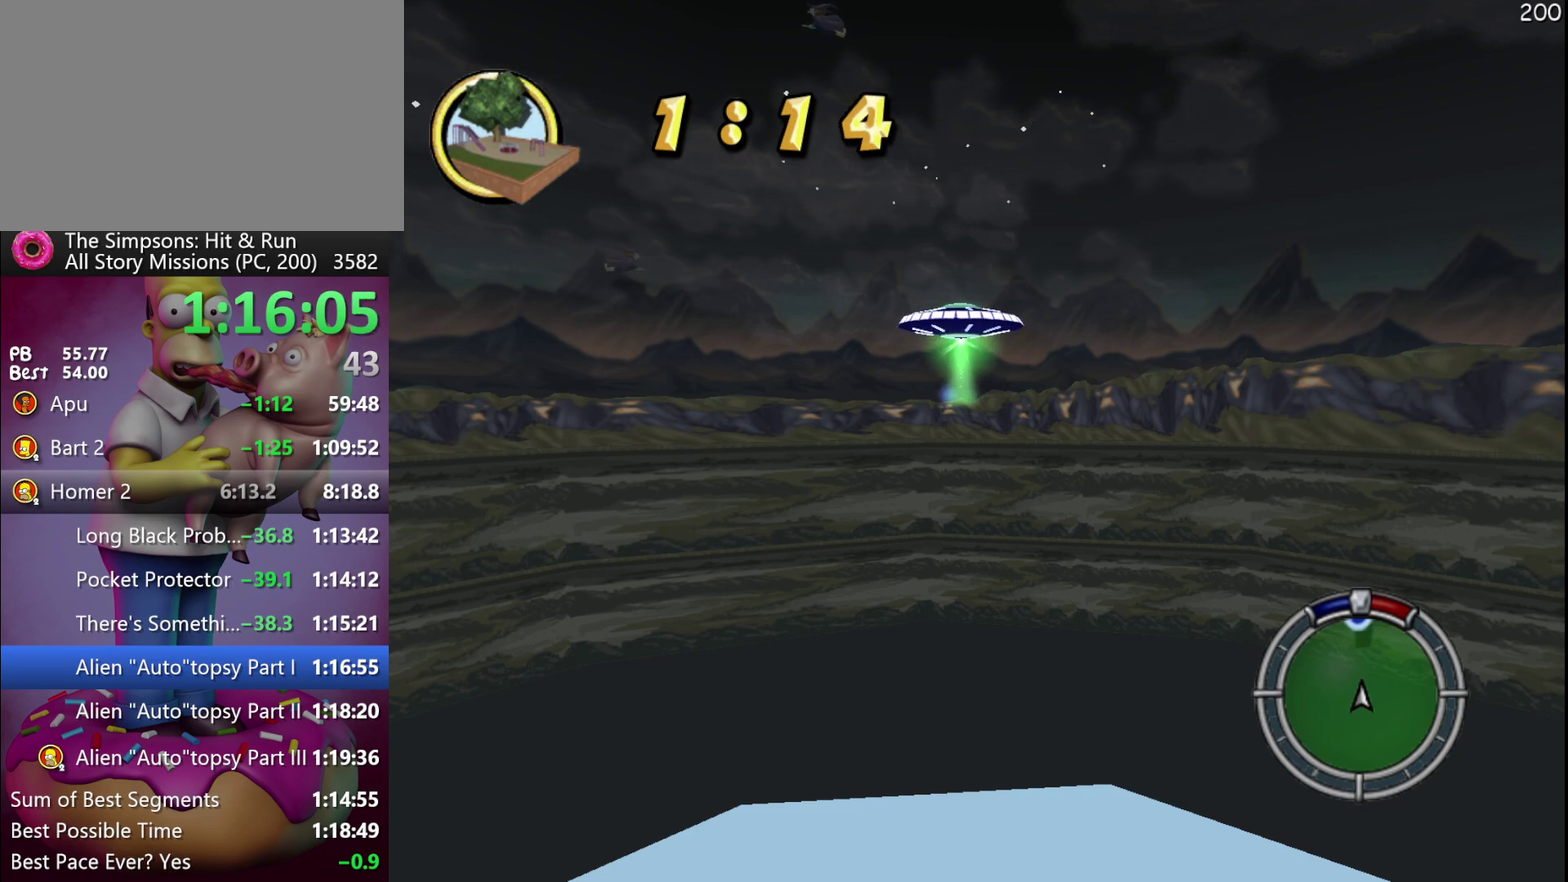
{"buttons": ["R2"], "events": []}
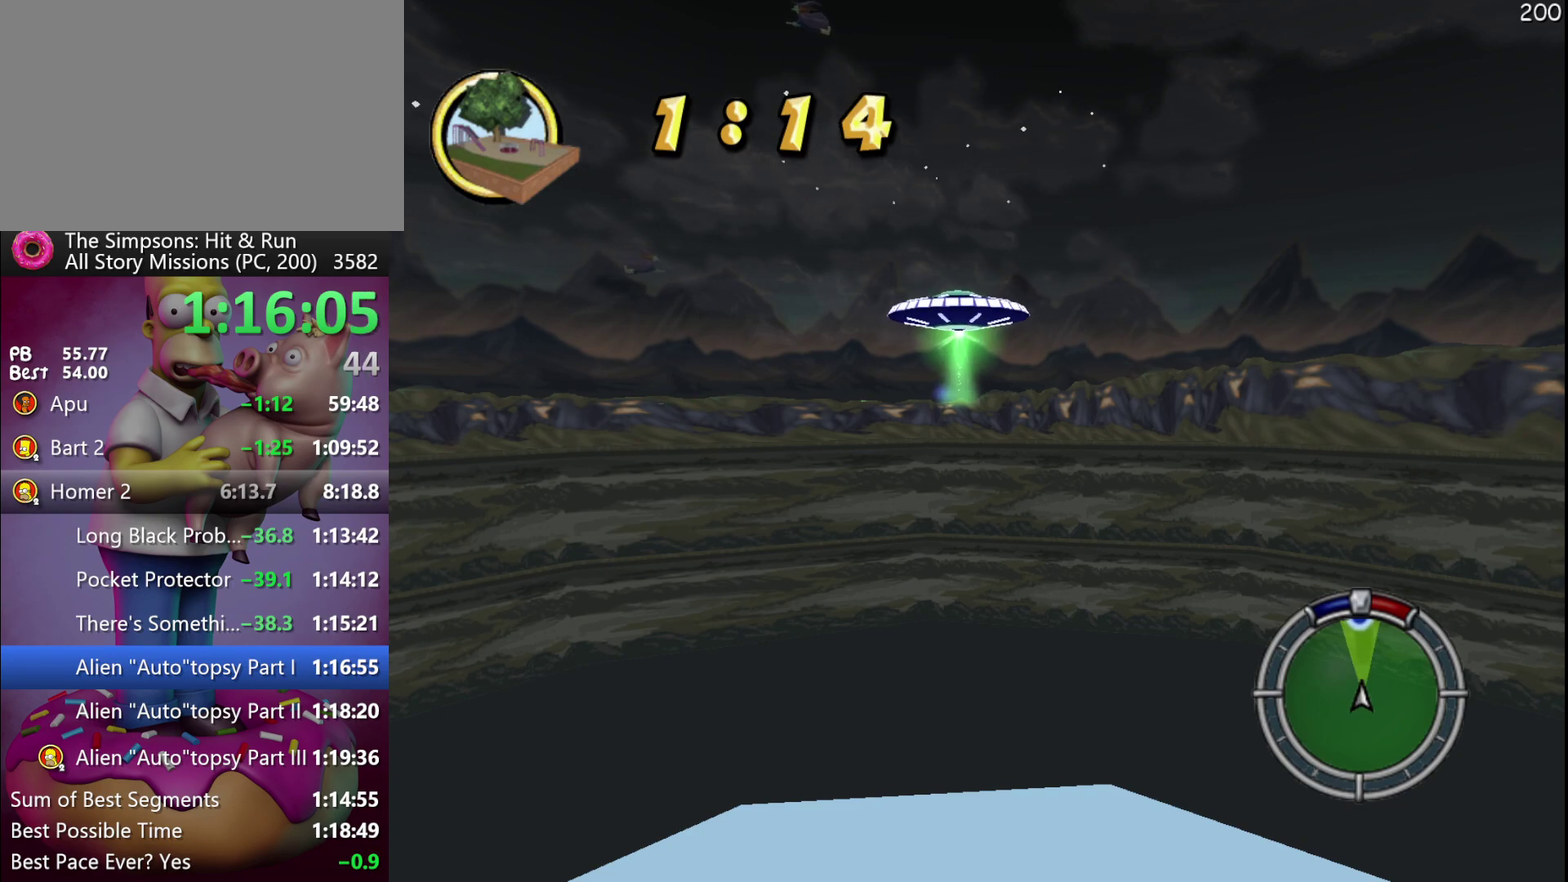
{"buttons": ["R2"], "events": []}
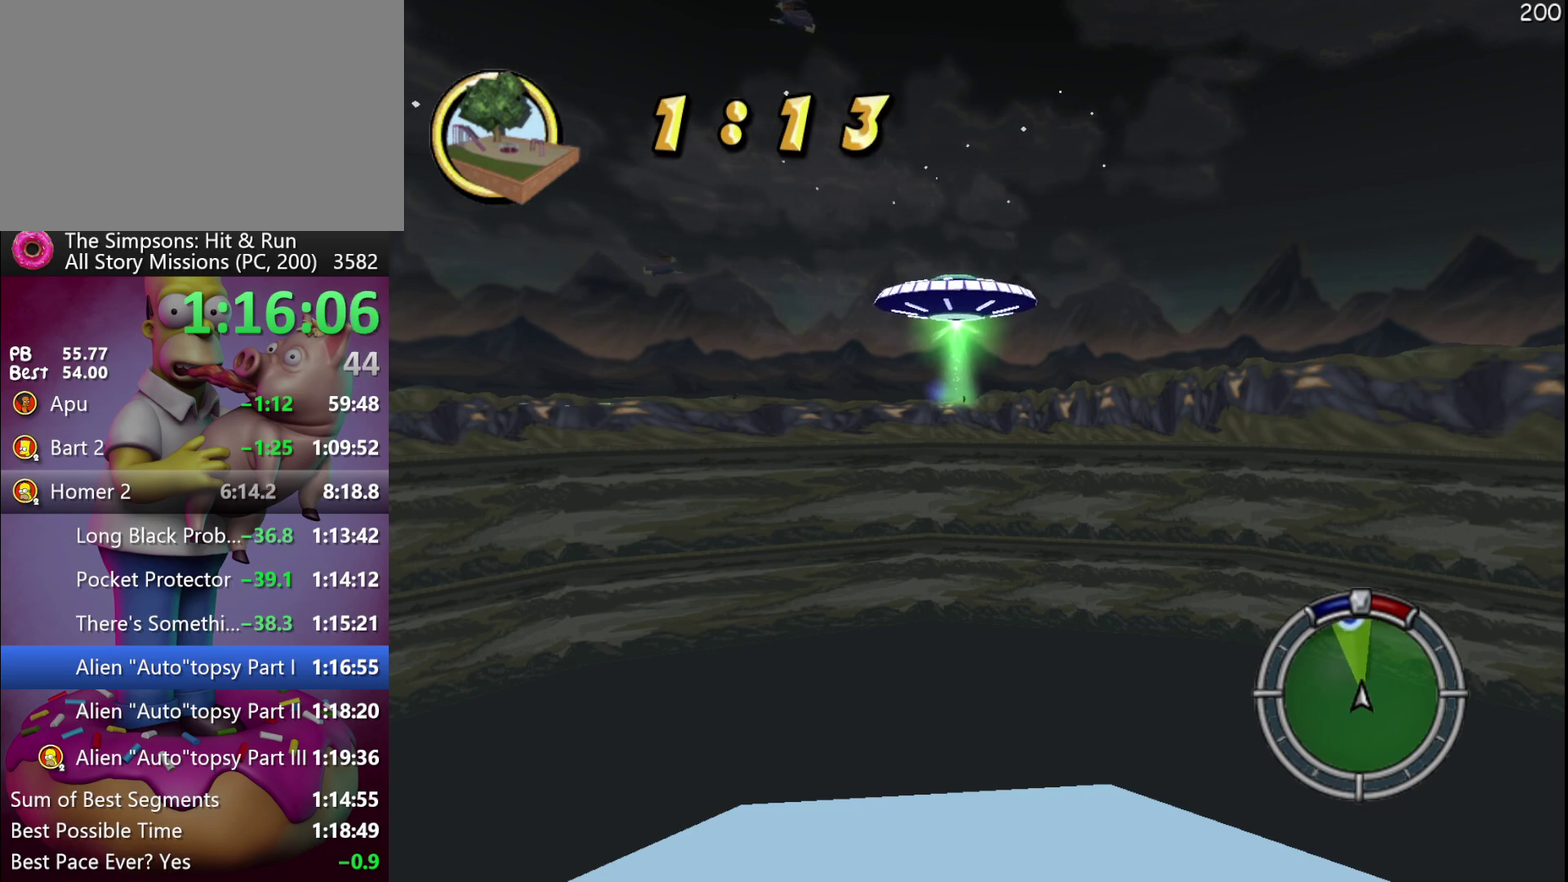
{"buttons": ["R2"], "events": []}
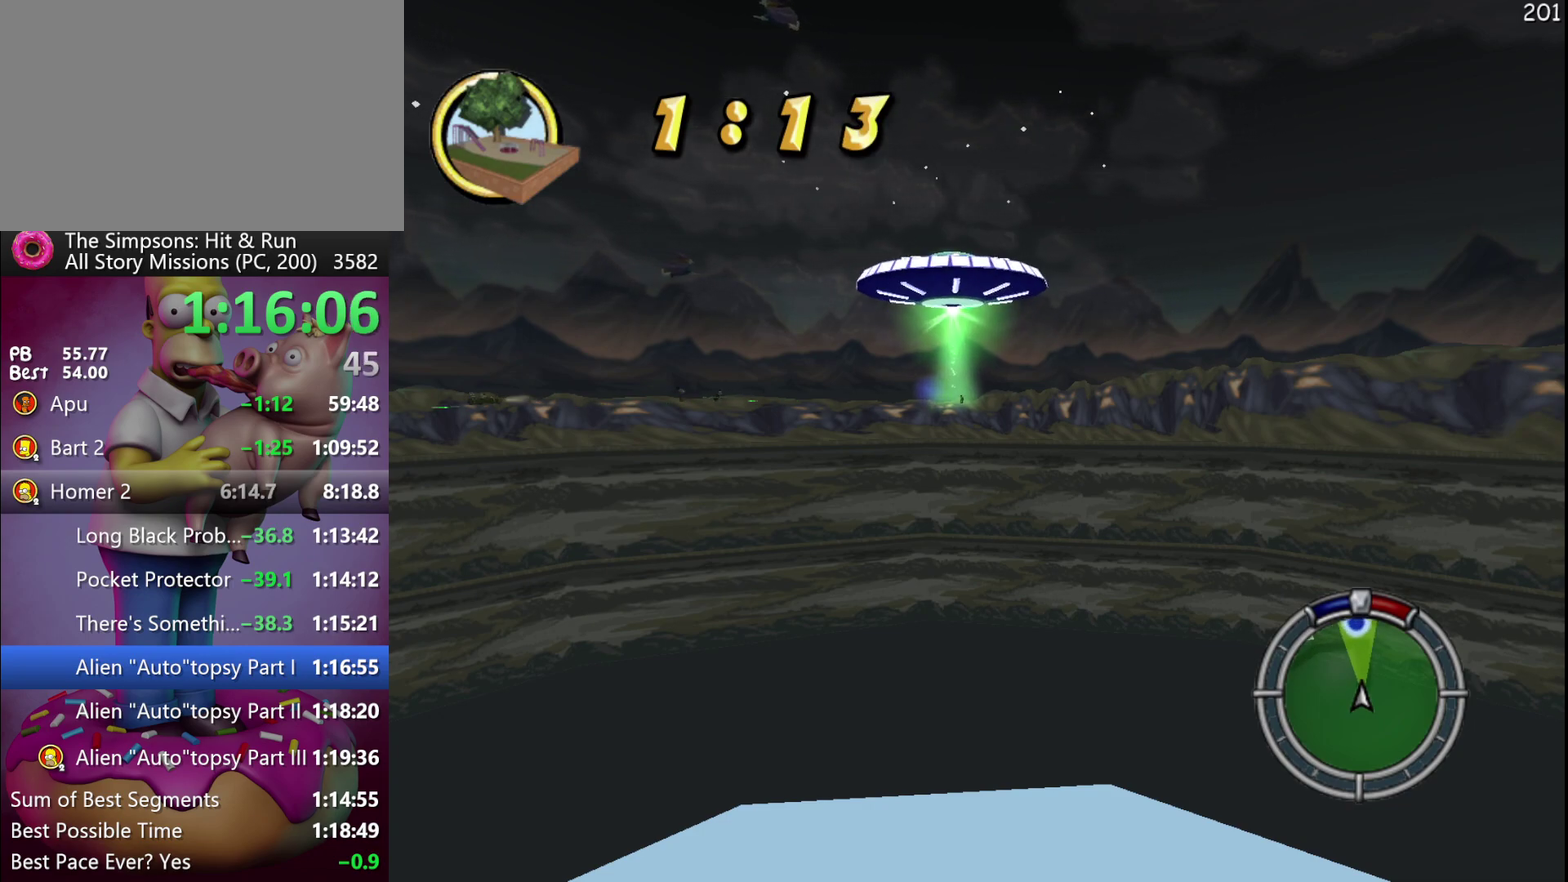
{"buttons": ["R2"], "events": [[333, "A", "down"], [500, "A", "up"]]}
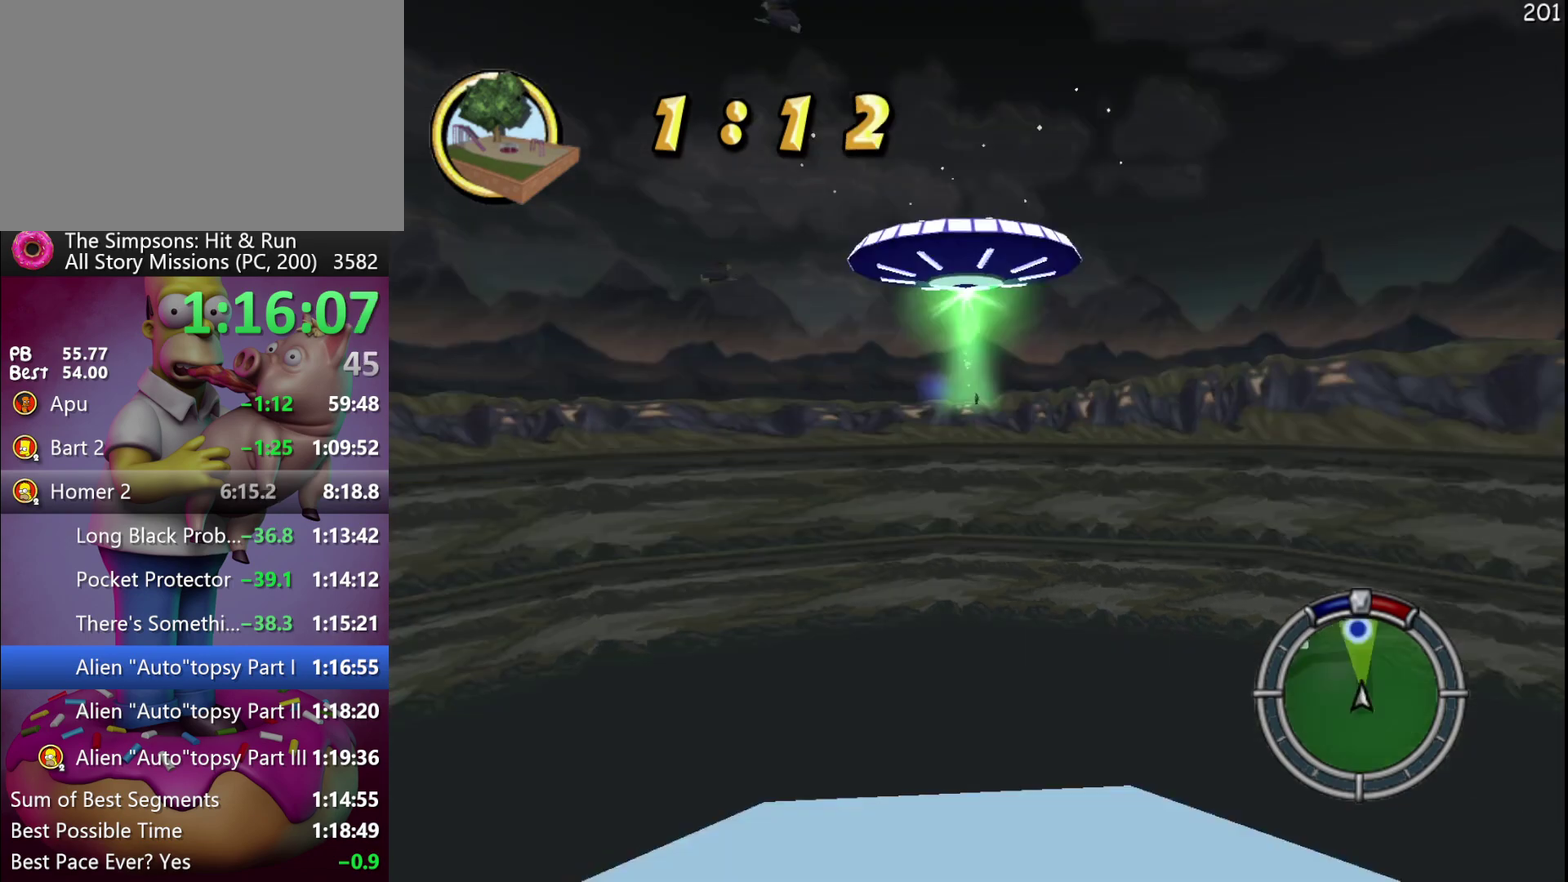
{"buttons": ["R2"], "events": [[450, "R1", "down"], [500, "R1", "up"]]}
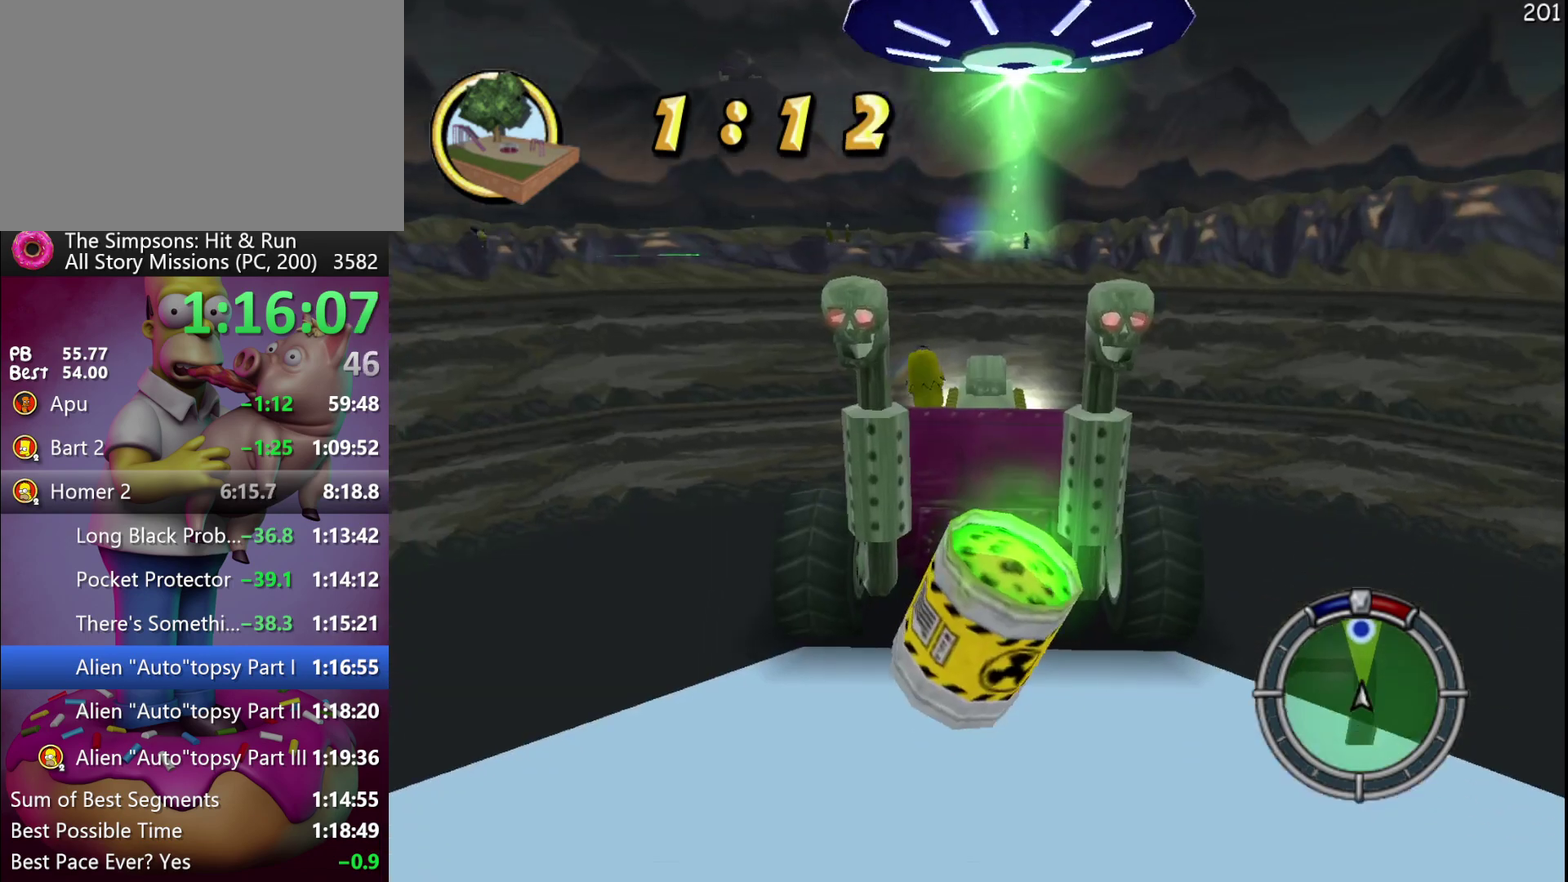
{"buttons": ["R2"], "events": [[117, "R1", "down"], [217, "R1", "up"]]}
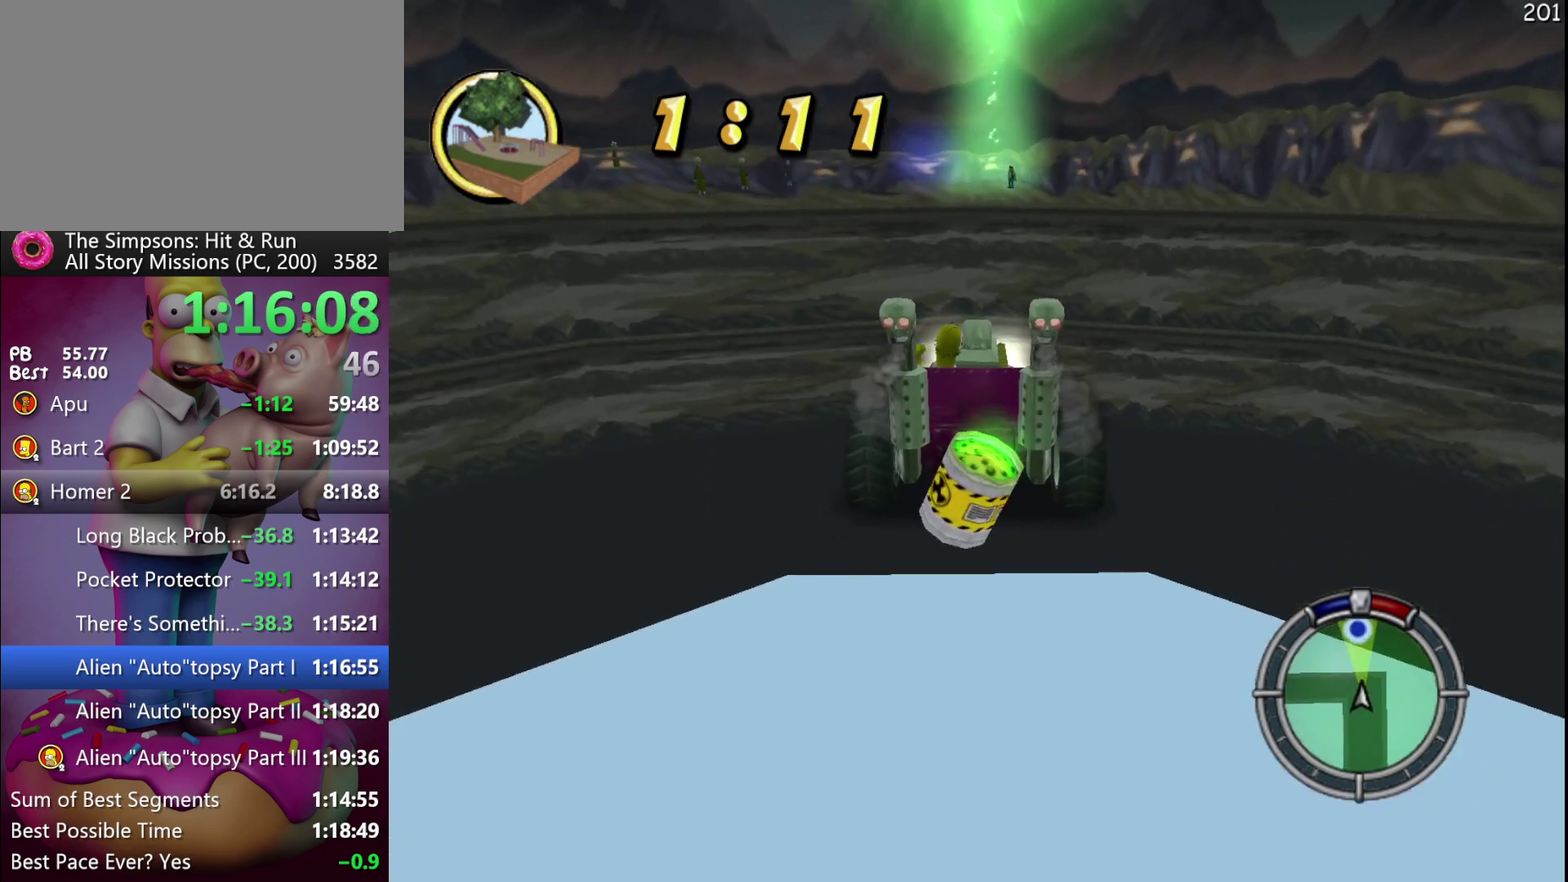
{"buttons": ["R2"], "events": []}
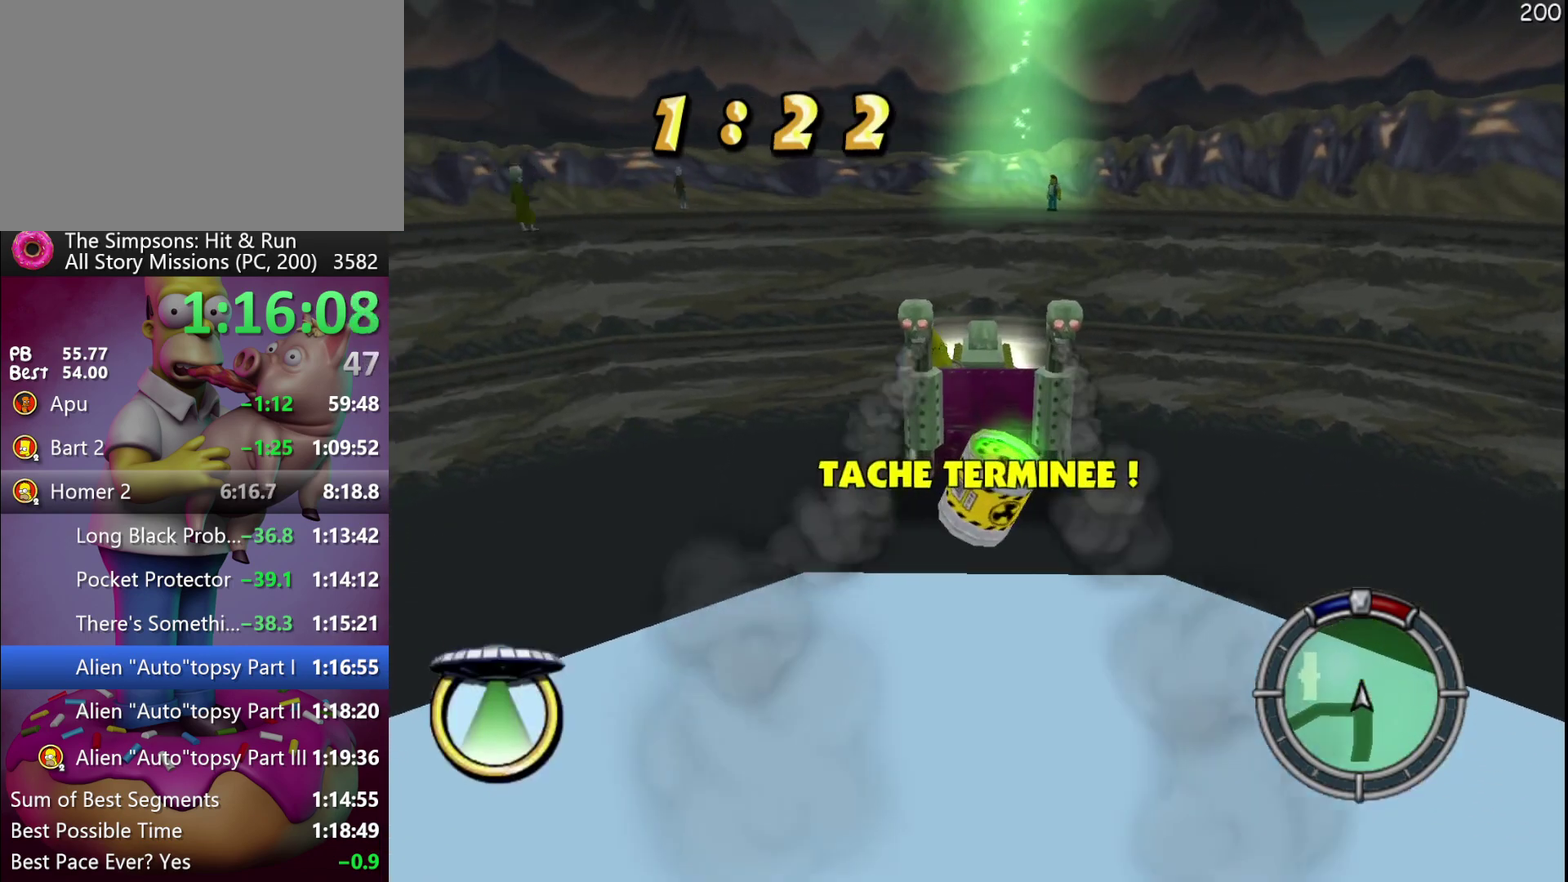
{"buttons": ["R2"], "events": []}
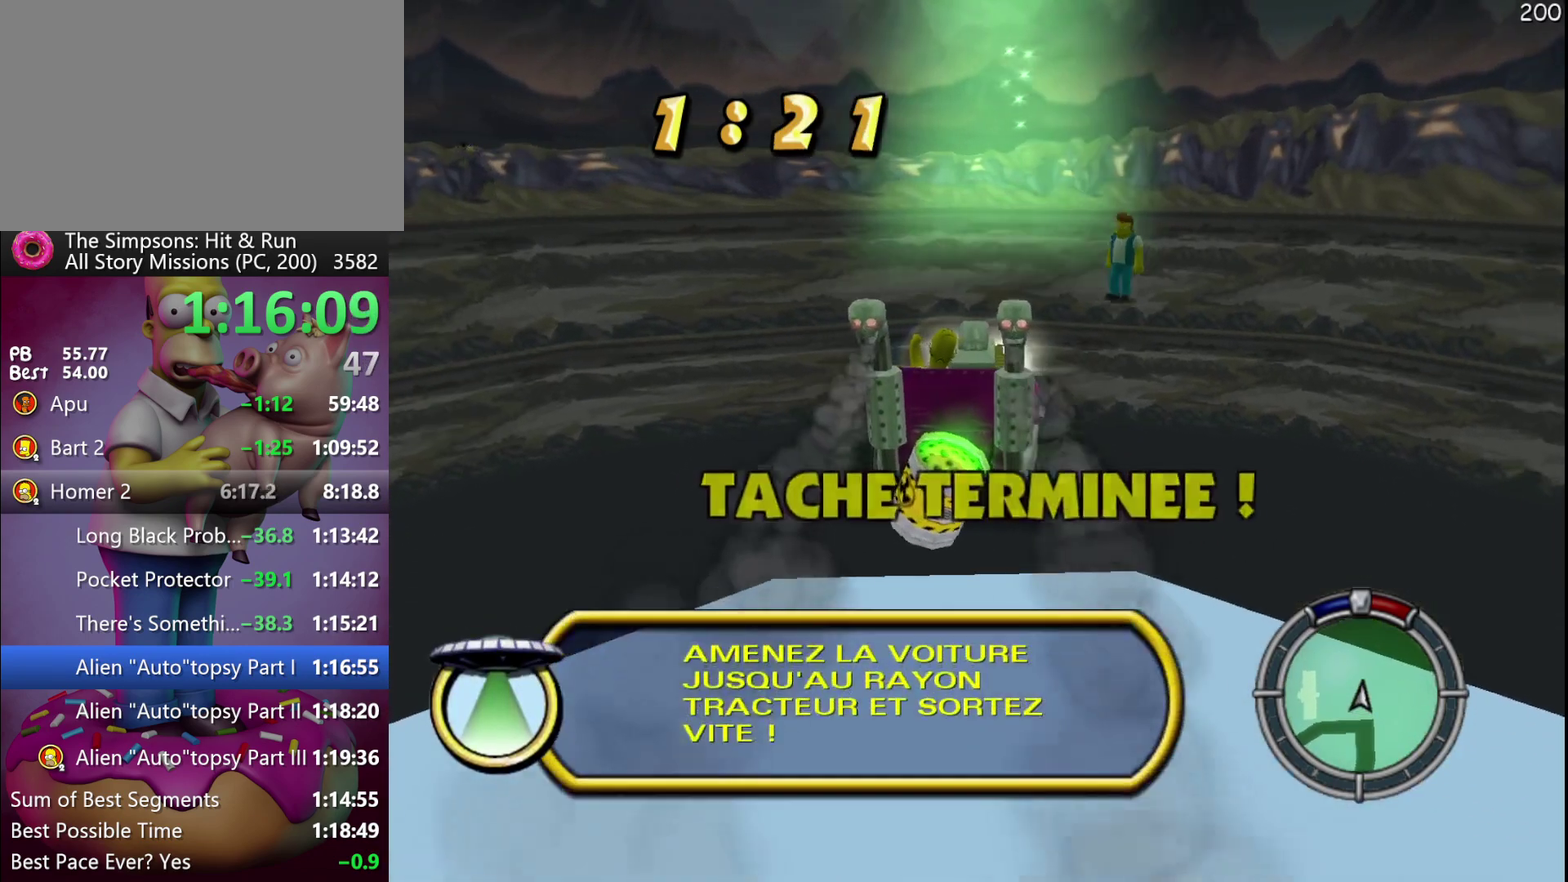
{"buttons": [], "events": [[483, "R2", "up"]]}
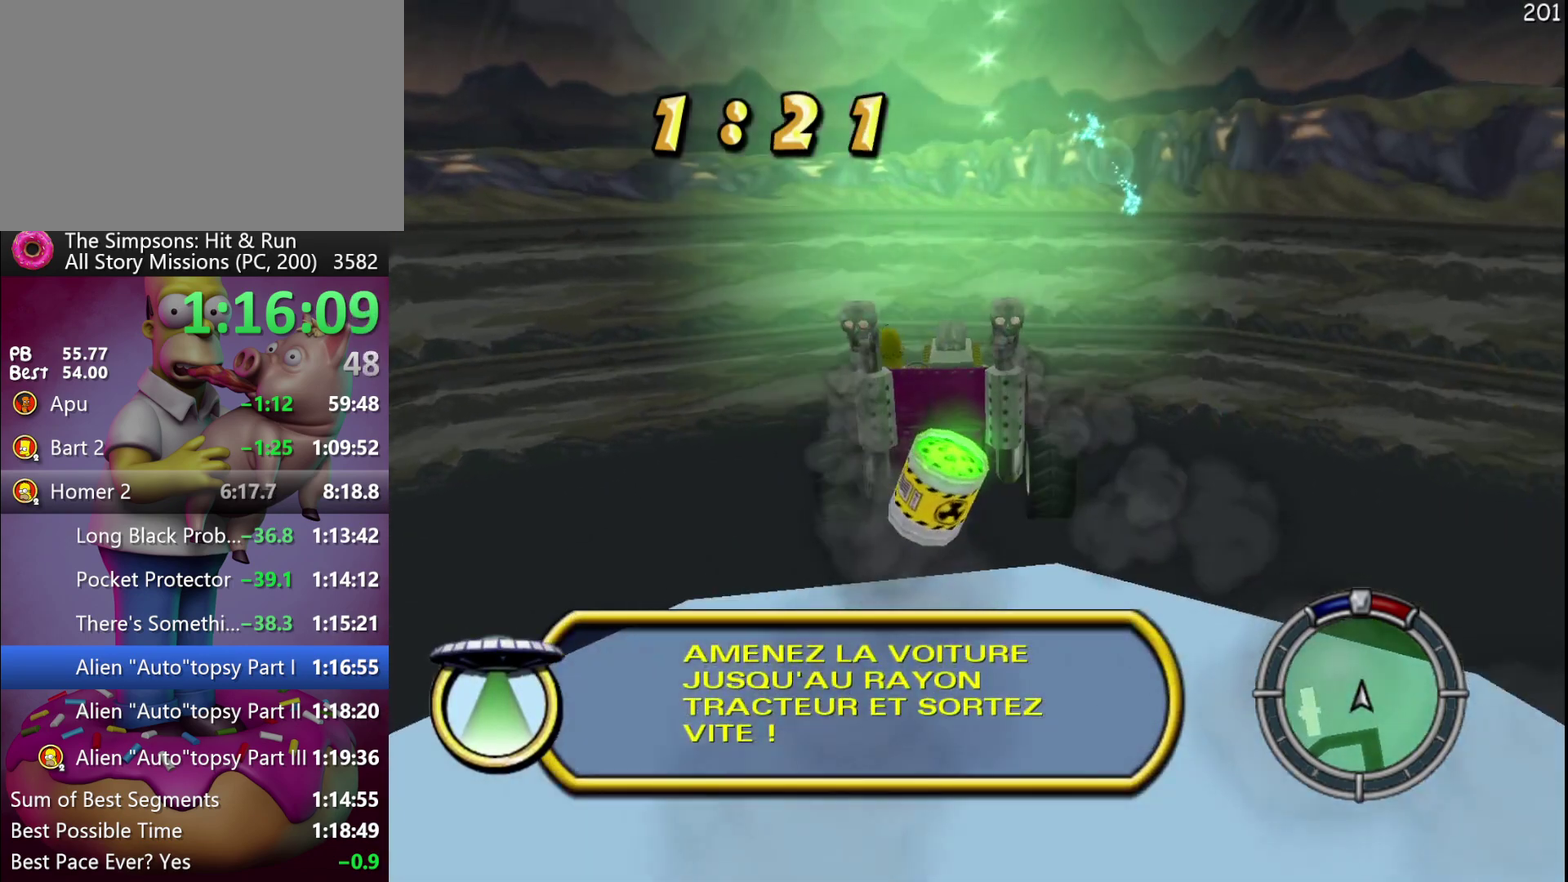
{"buttons": [], "events": []}
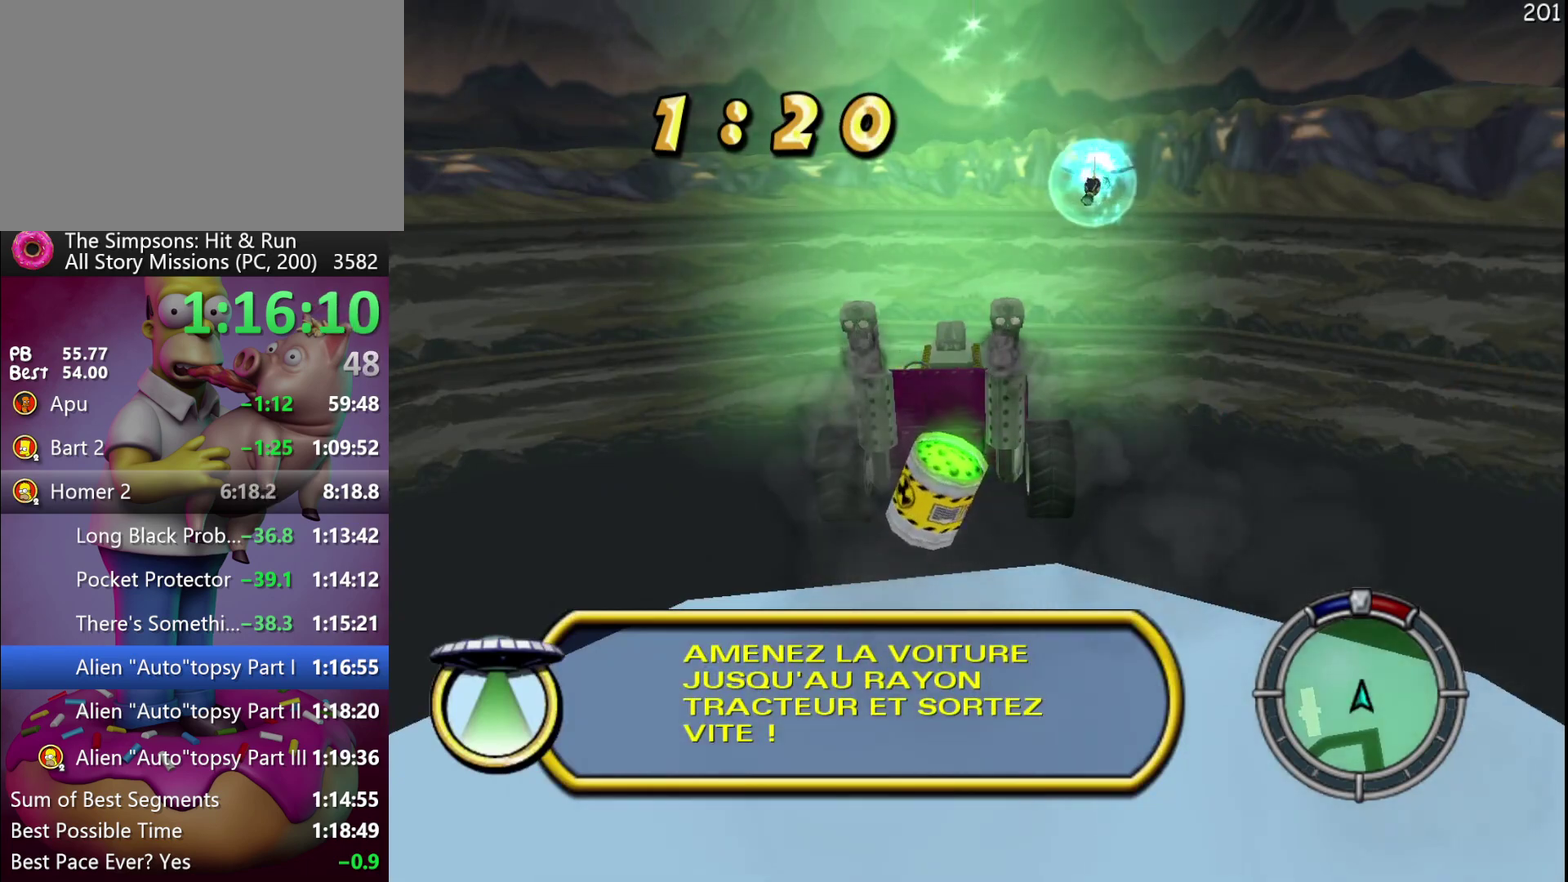
{"buttons": ["A", "B", "R2"], "events": [[333, "A", "down"], [350, "B", "down"], [383, "R2", "down"]]}
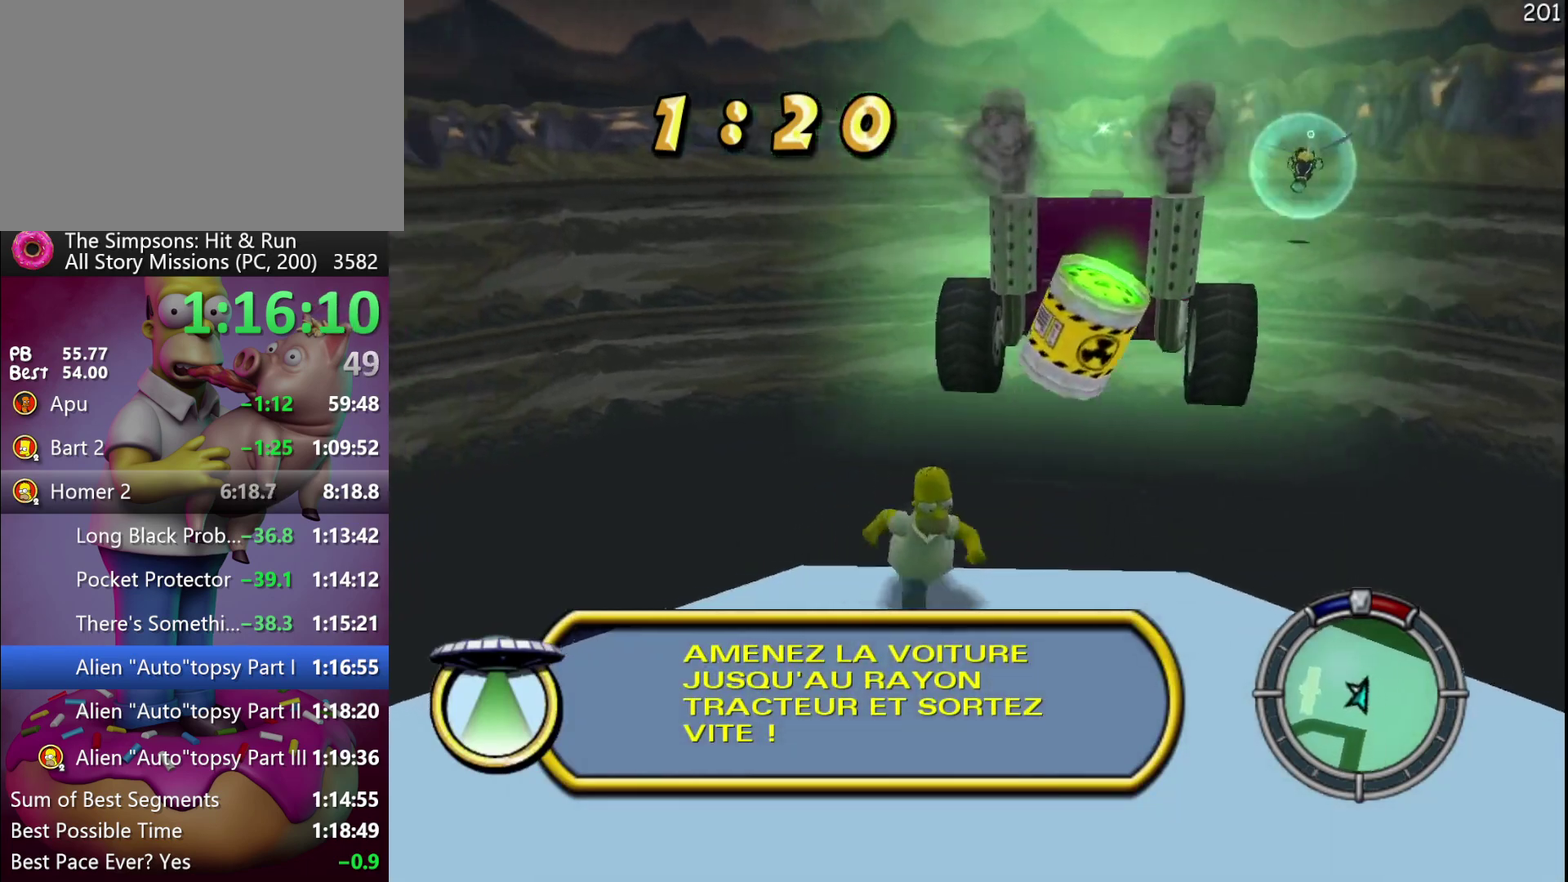
{"buttons": ["R2"], "events": [[417, "A", "up"], [417, "B", "up"]]}
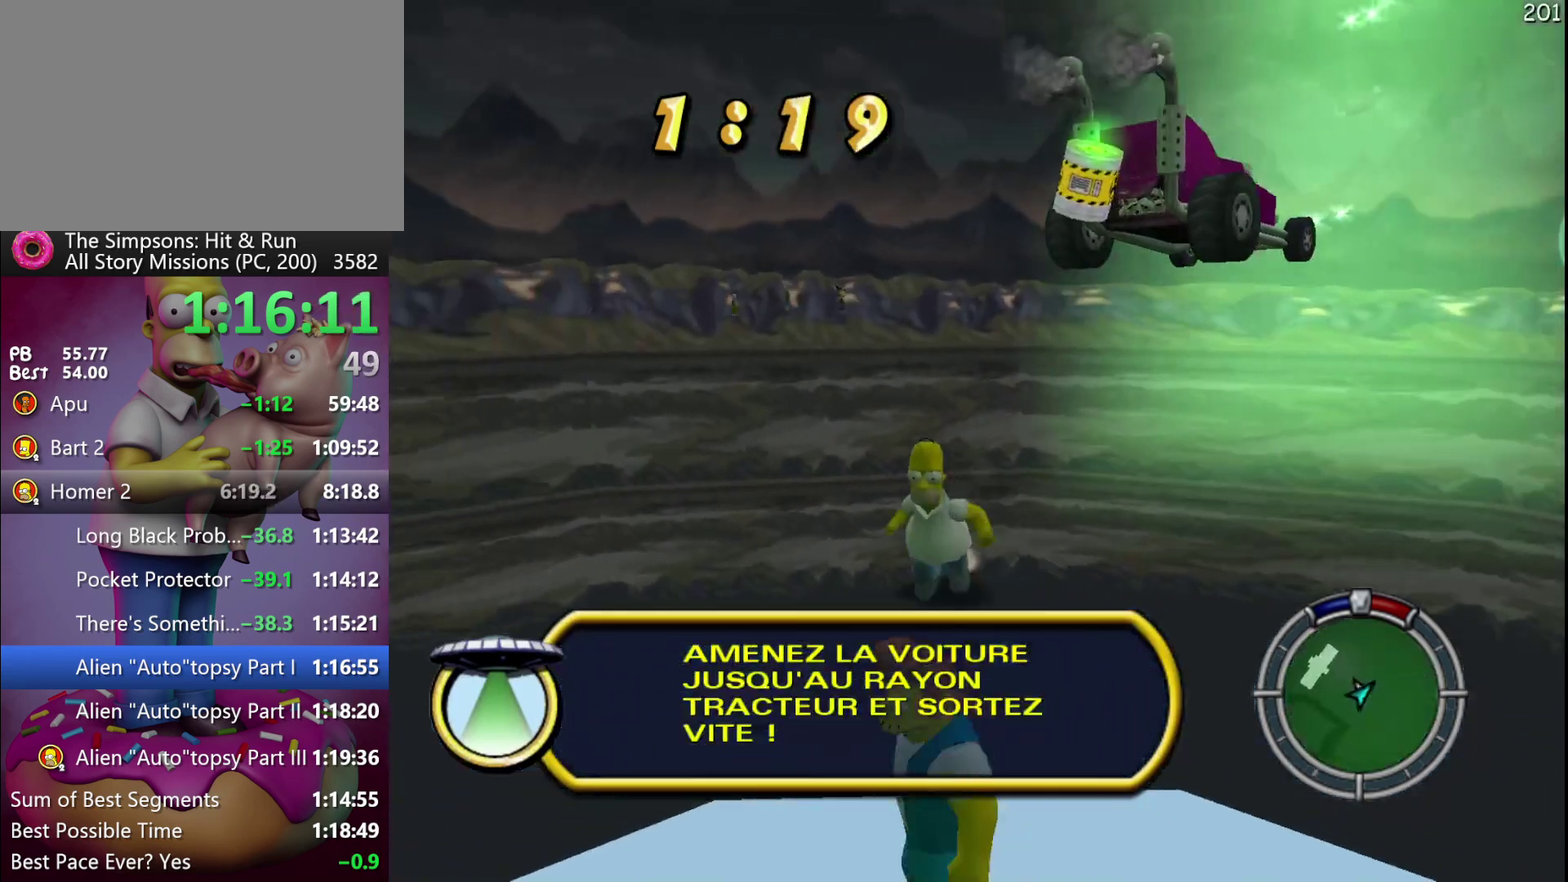
{"buttons": [], "events": [[83, "R2", "up"]]}